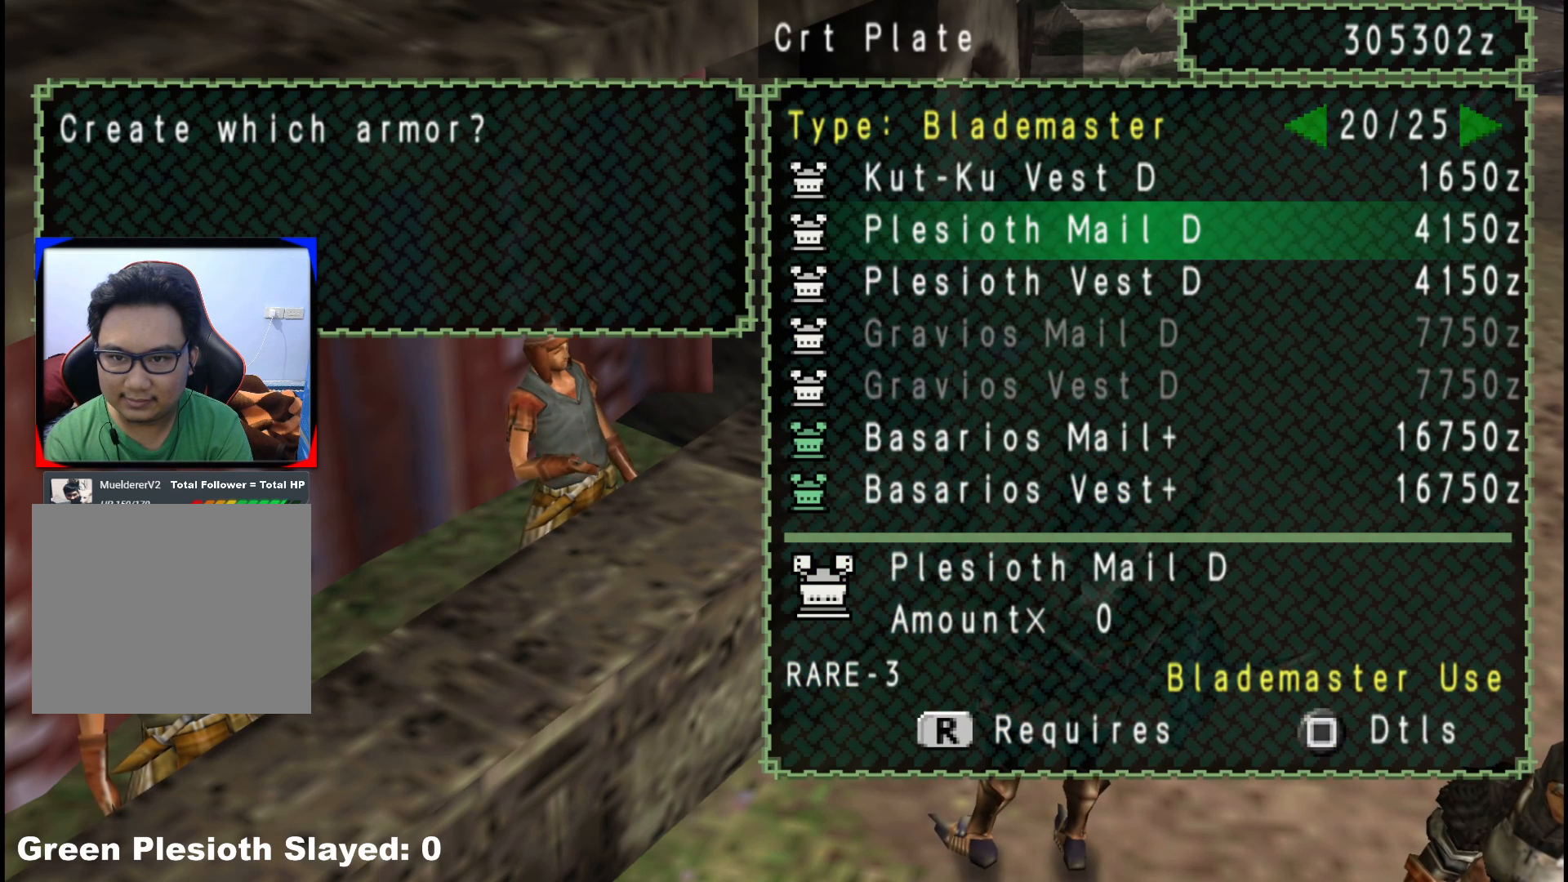
Gameplay with a controller (Xbox layout); each line is a JSON object with the inputs held at the frame after it. "events" lists button and stick changes between this image and that frame as [ms after this image, input, new state], when the widget could be followed in between. Not read: L2 L3 R3.
{"buttons": [], "left_stick": "center", "right_stick": "center", "events": [[183, "DPAD_LEFT", "down"], [267, "DPAD_LEFT", "up"]]}
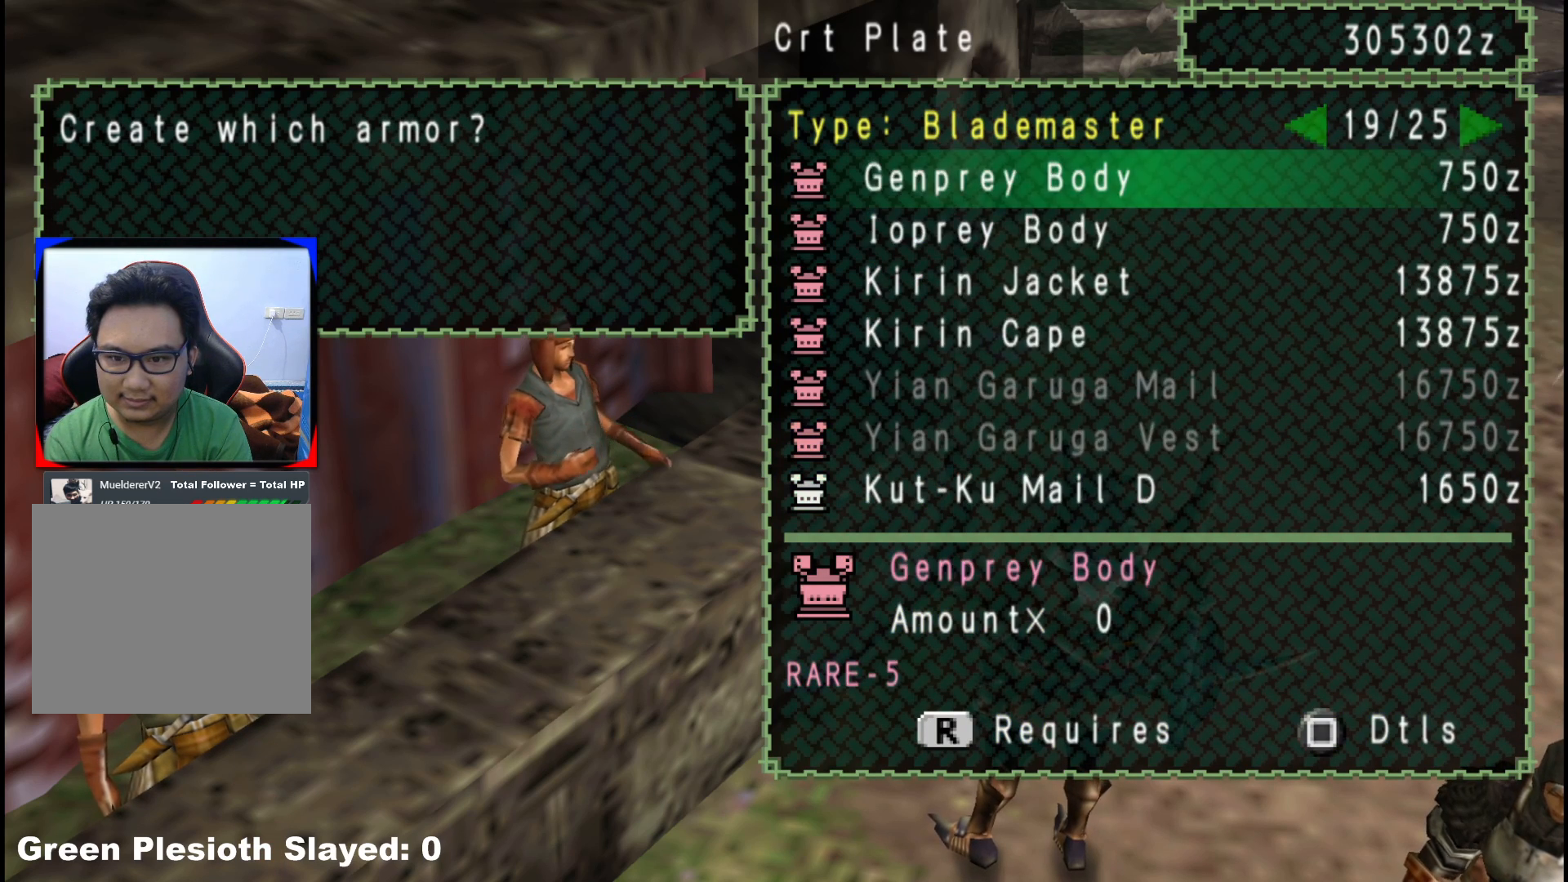
{"buttons": [], "left_stick": "center", "right_stick": "center", "events": []}
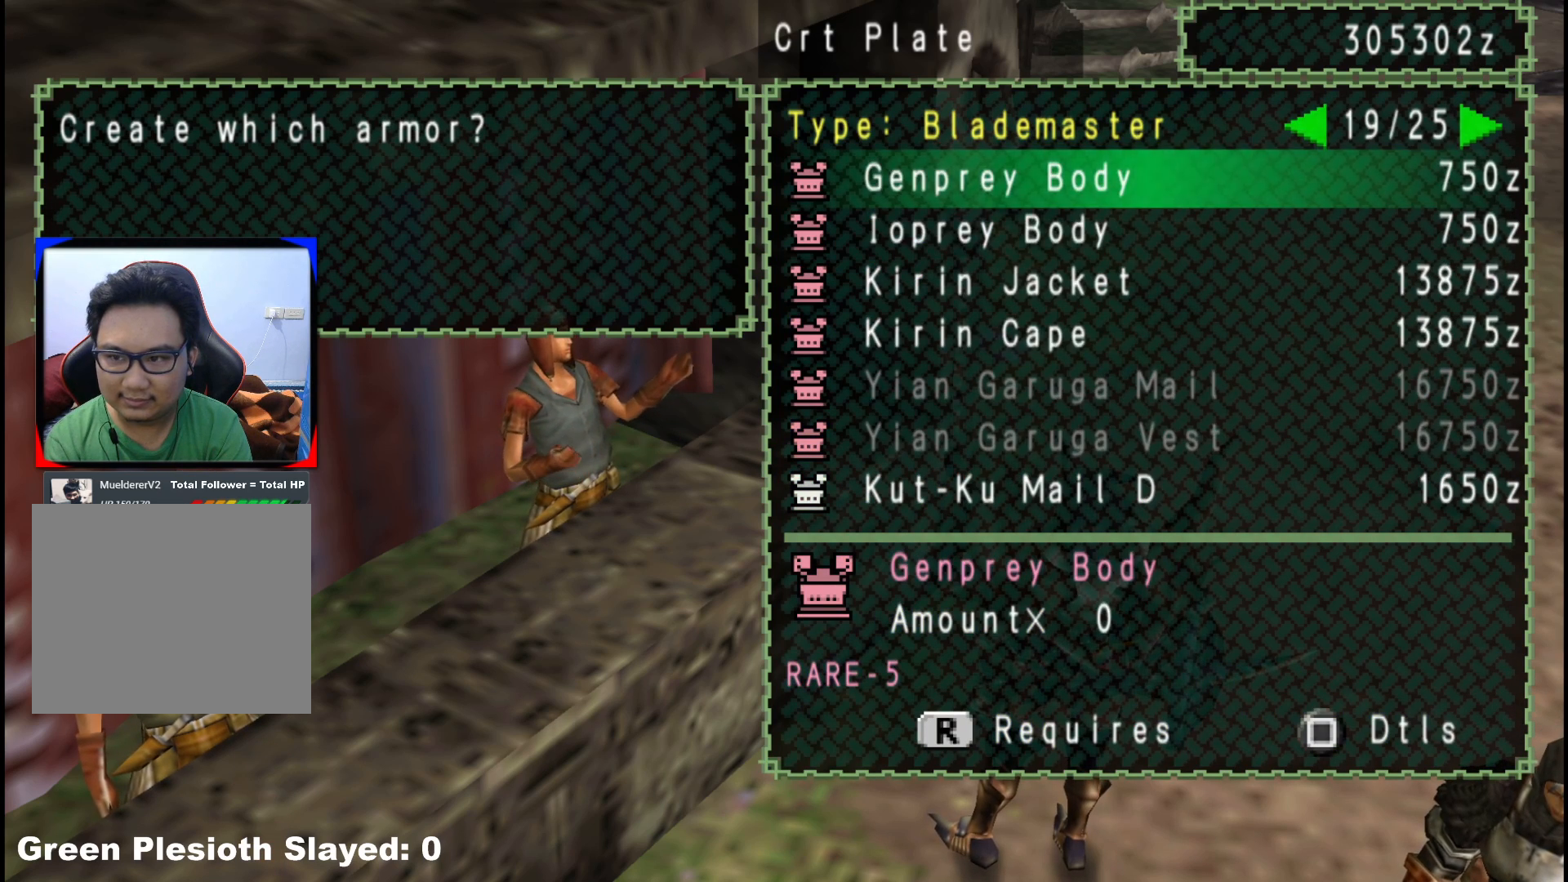
{"buttons": ["DPAD_DOWN"], "left_stick": "center", "right_stick": "center", "events": [[250, "DPAD_DOWN", "down"], [333, "DPAD_DOWN", "up"], [400, "DPAD_DOWN", "down"]]}
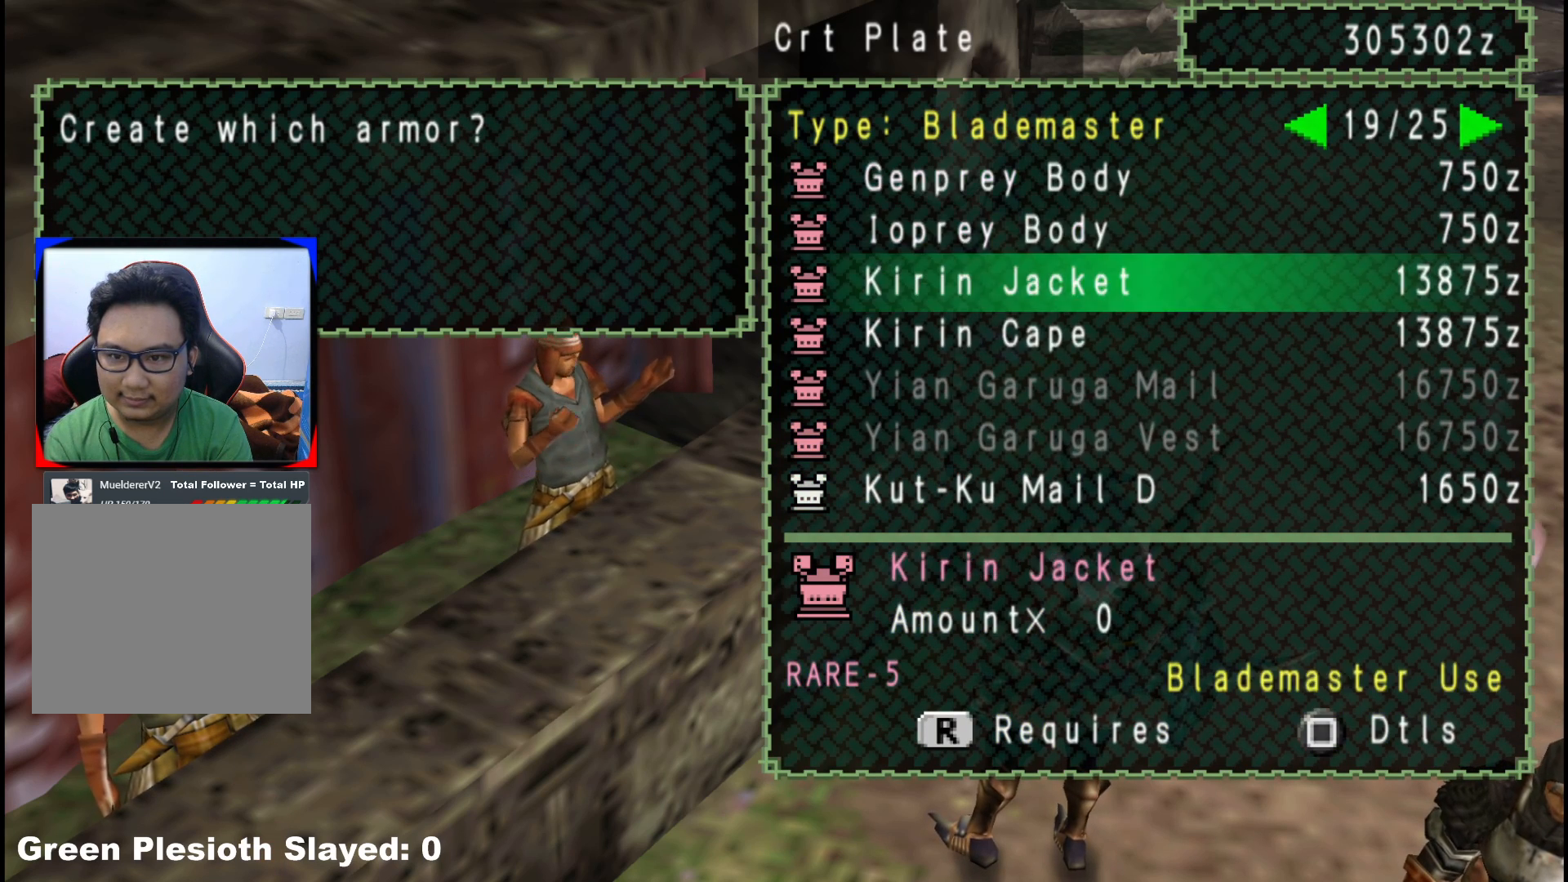
{"buttons": [], "left_stick": "center", "right_stick": "center", "events": [[17, "DPAD_DOWN", "up"], [117, "X", "down"], [233, "X", "up"]]}
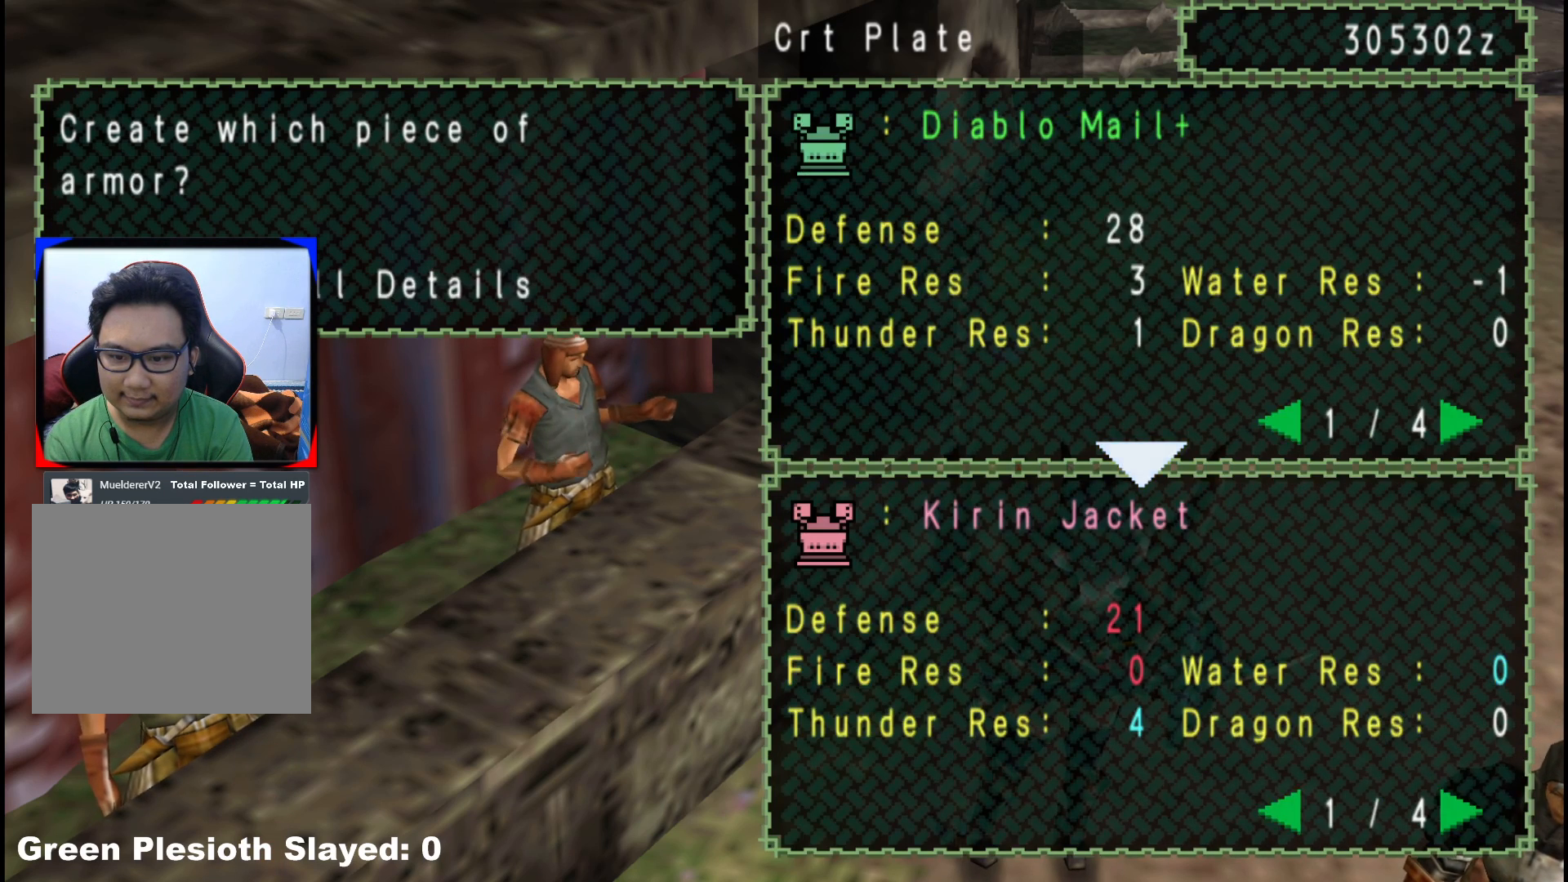
{"buttons": [], "left_stick": "center", "right_stick": "center", "events": [[133, "B", "down"], [233, "B", "up"], [333, "DPAD_LEFT", "down"], [367, "DPAD_LEFT", "up"]]}
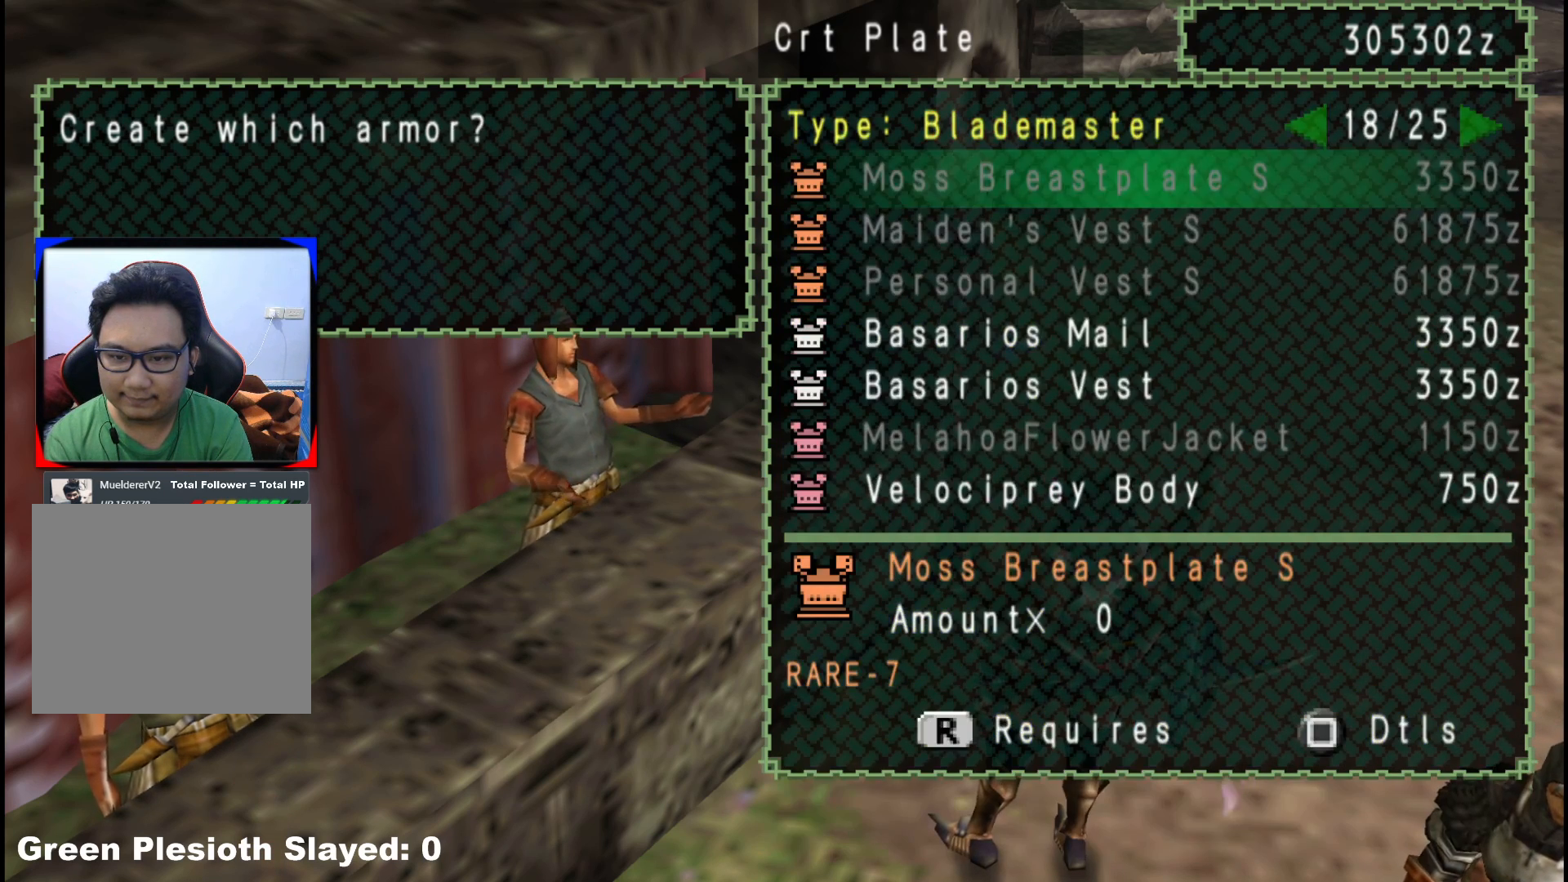
{"buttons": [], "left_stick": "center", "right_stick": "center", "events": []}
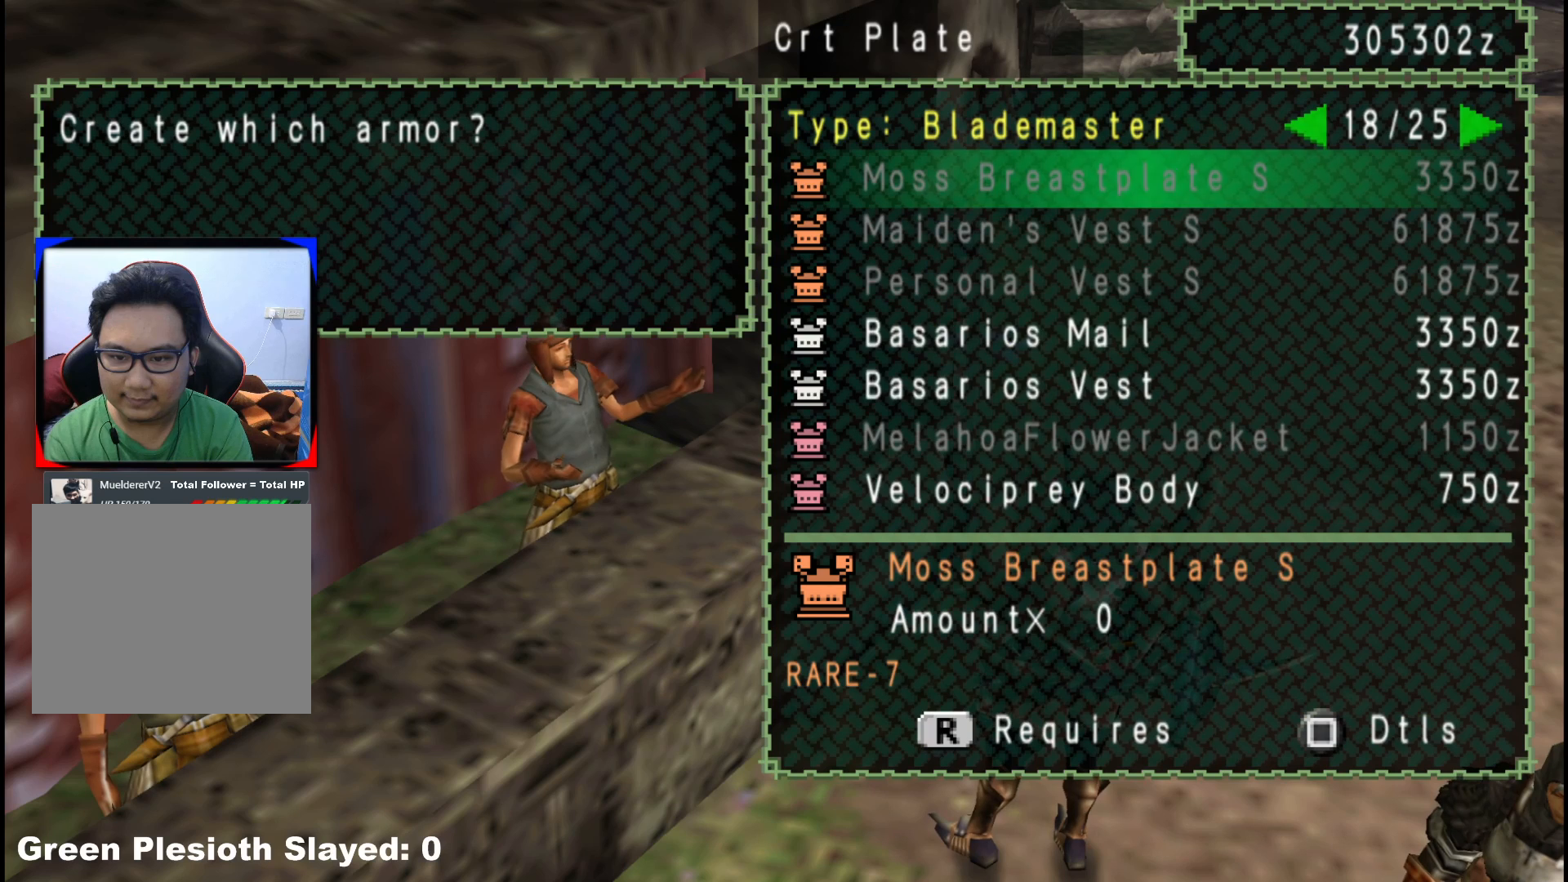
{"buttons": [], "left_stick": "center", "right_stick": "center", "events": [[167, "DPAD_LEFT", "down"], [300, "DPAD_LEFT", "up"]]}
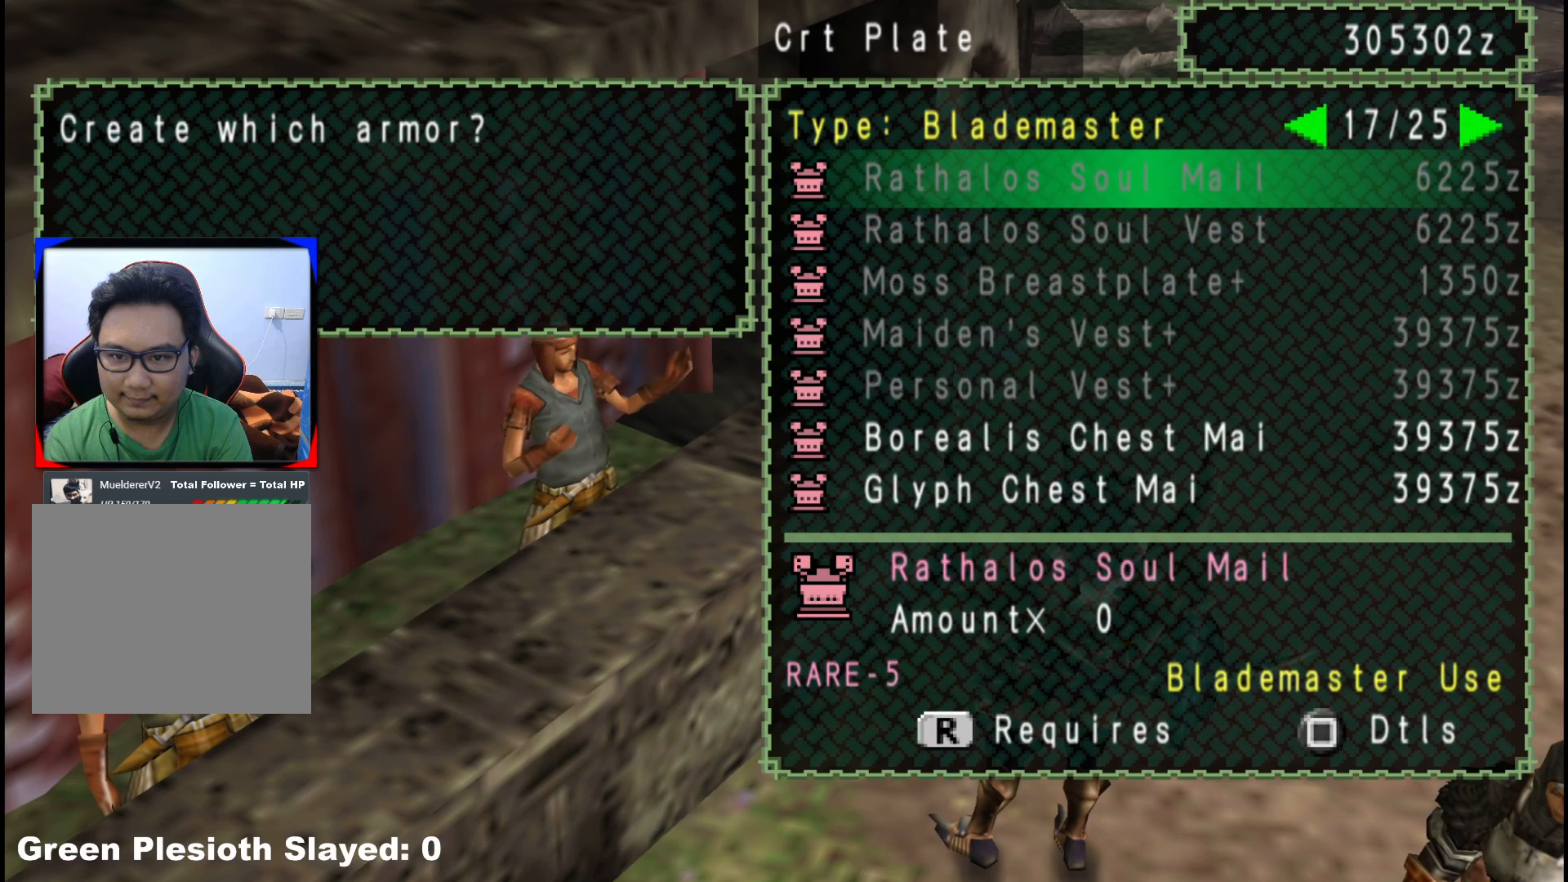
{"buttons": [], "left_stick": "center", "right_stick": "center", "events": [[133, "DPAD_LEFT", "down"], [183, "DPAD_LEFT", "up"]]}
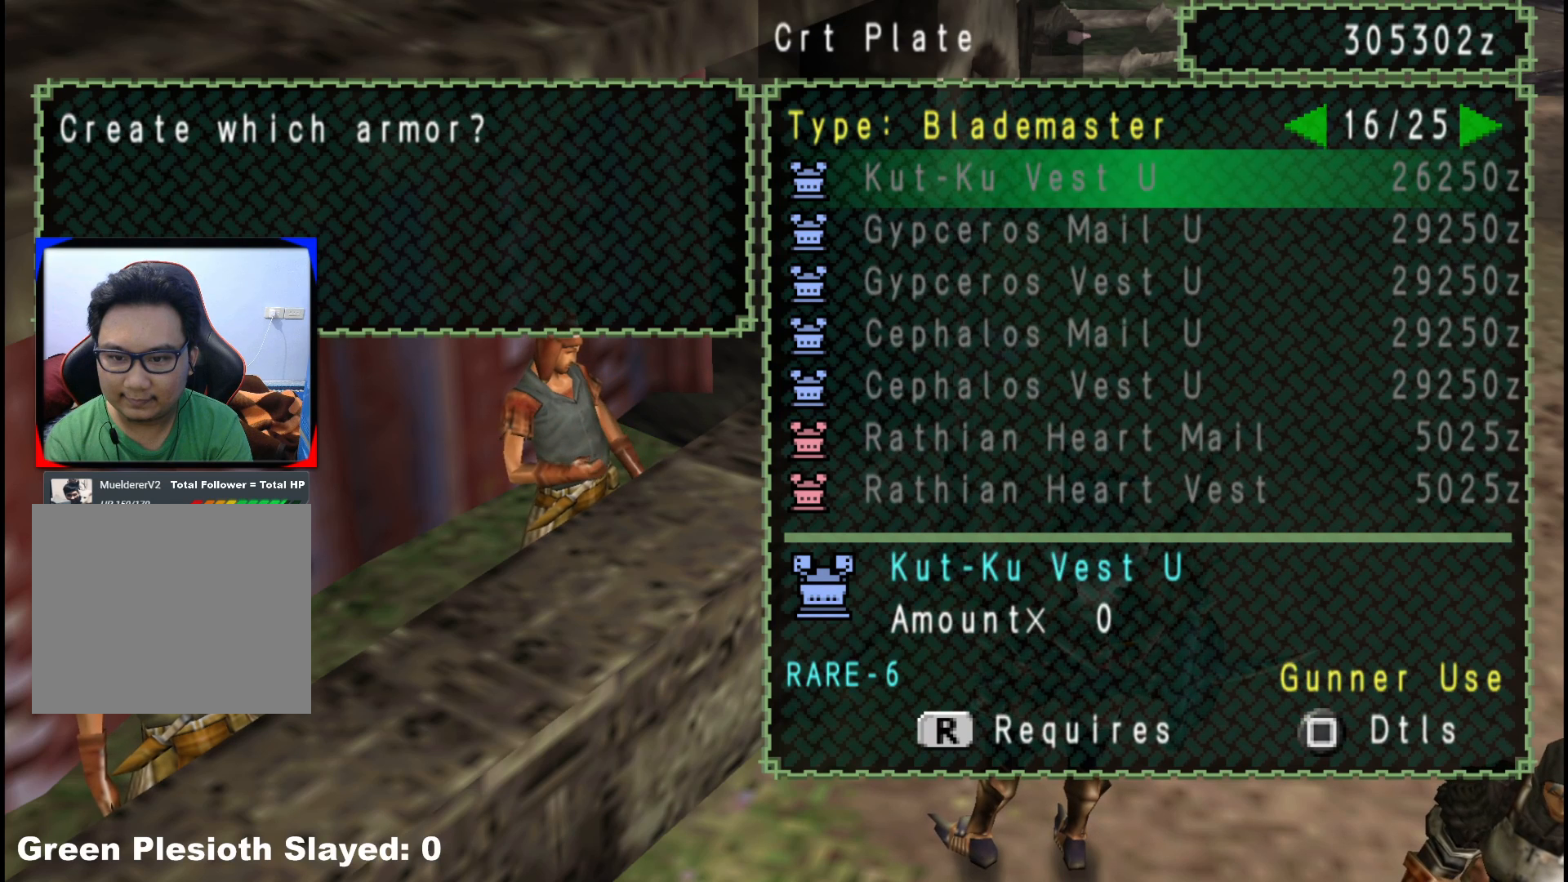
{"buttons": [], "left_stick": "center", "right_stick": "center", "events": [[200, "DPAD_RIGHT", "down"], [267, "DPAD_RIGHT", "up"], [400, "DPAD_UP", "down"], [467, "DPAD_UP", "up"]]}
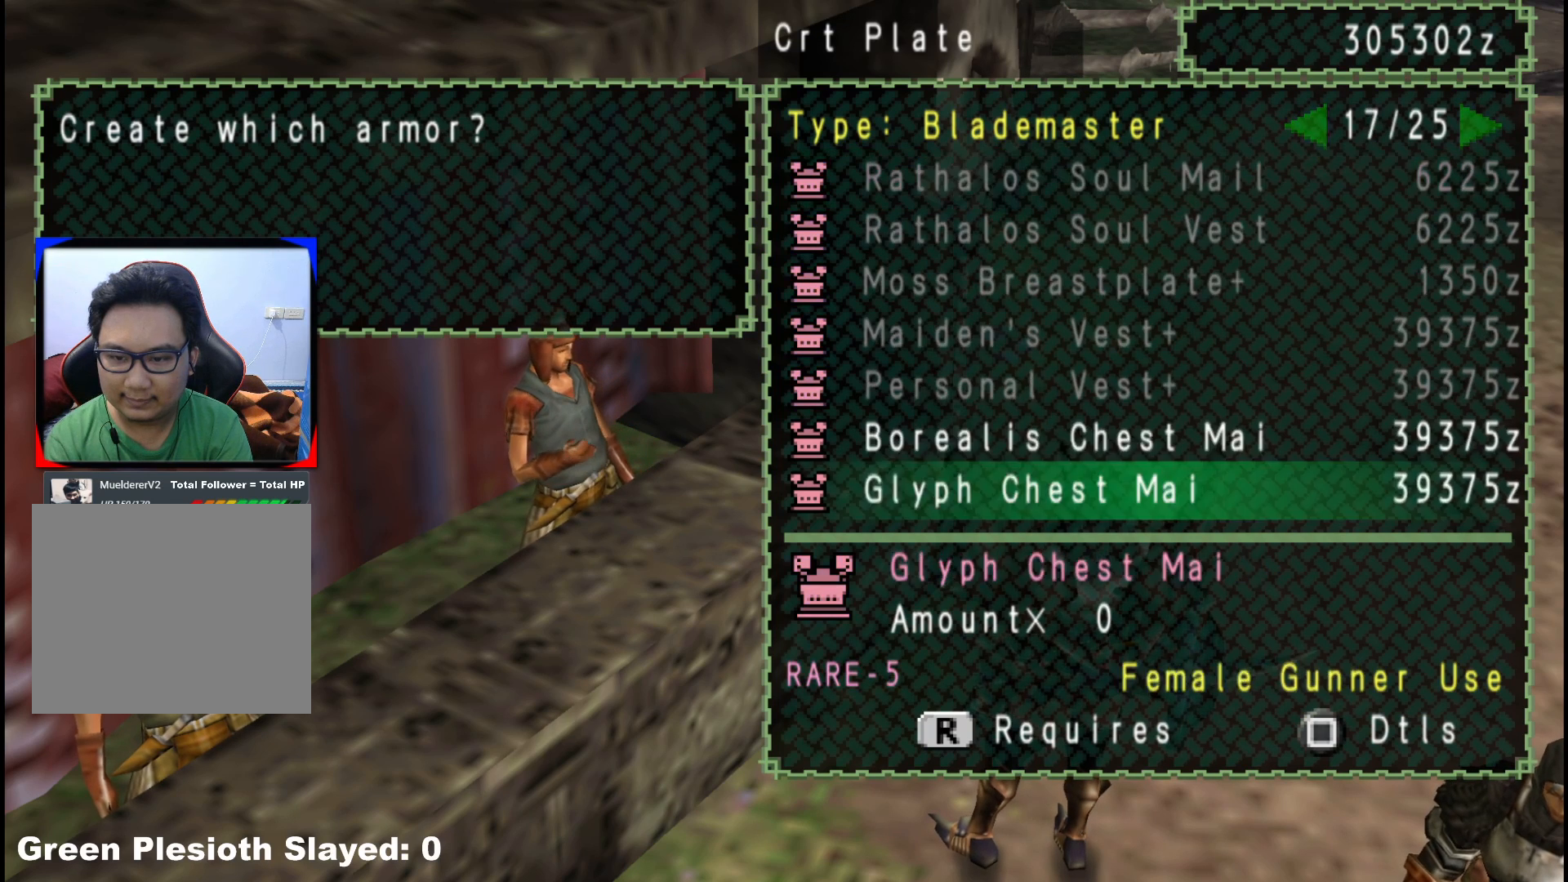
{"buttons": [], "left_stick": "center", "right_stick": "center", "events": [[67, "DPAD_UP", "down"], [167, "DPAD_UP", "up"], [233, "X", "down"], [367, "X", "up"]]}
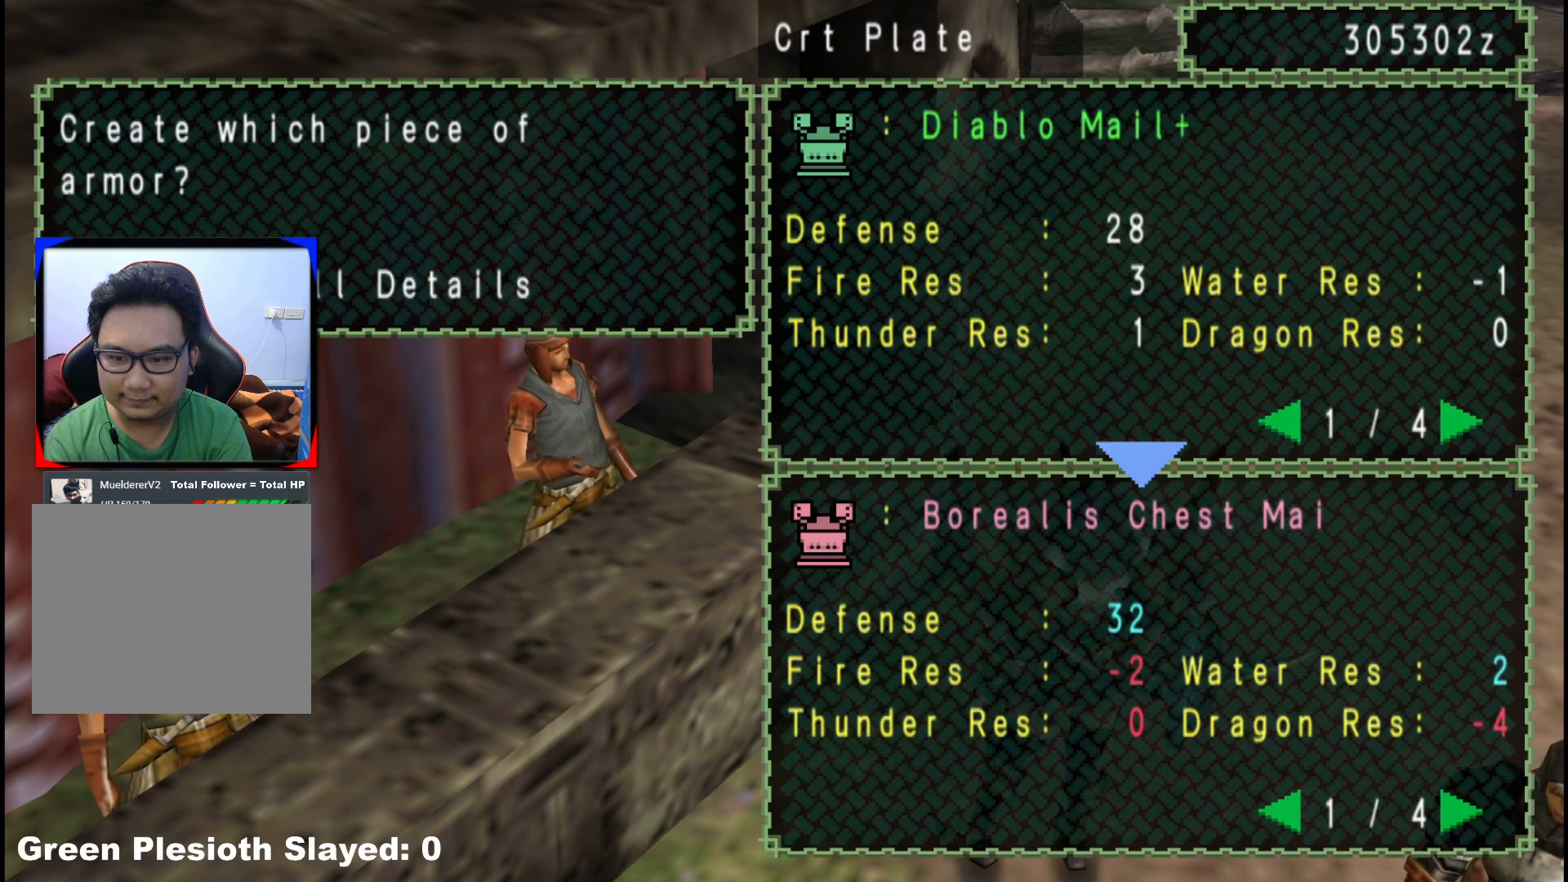
{"buttons": [], "left_stick": "center", "right_stick": "center", "events": [[350, "B", "down"], [450, "B", "up"]]}
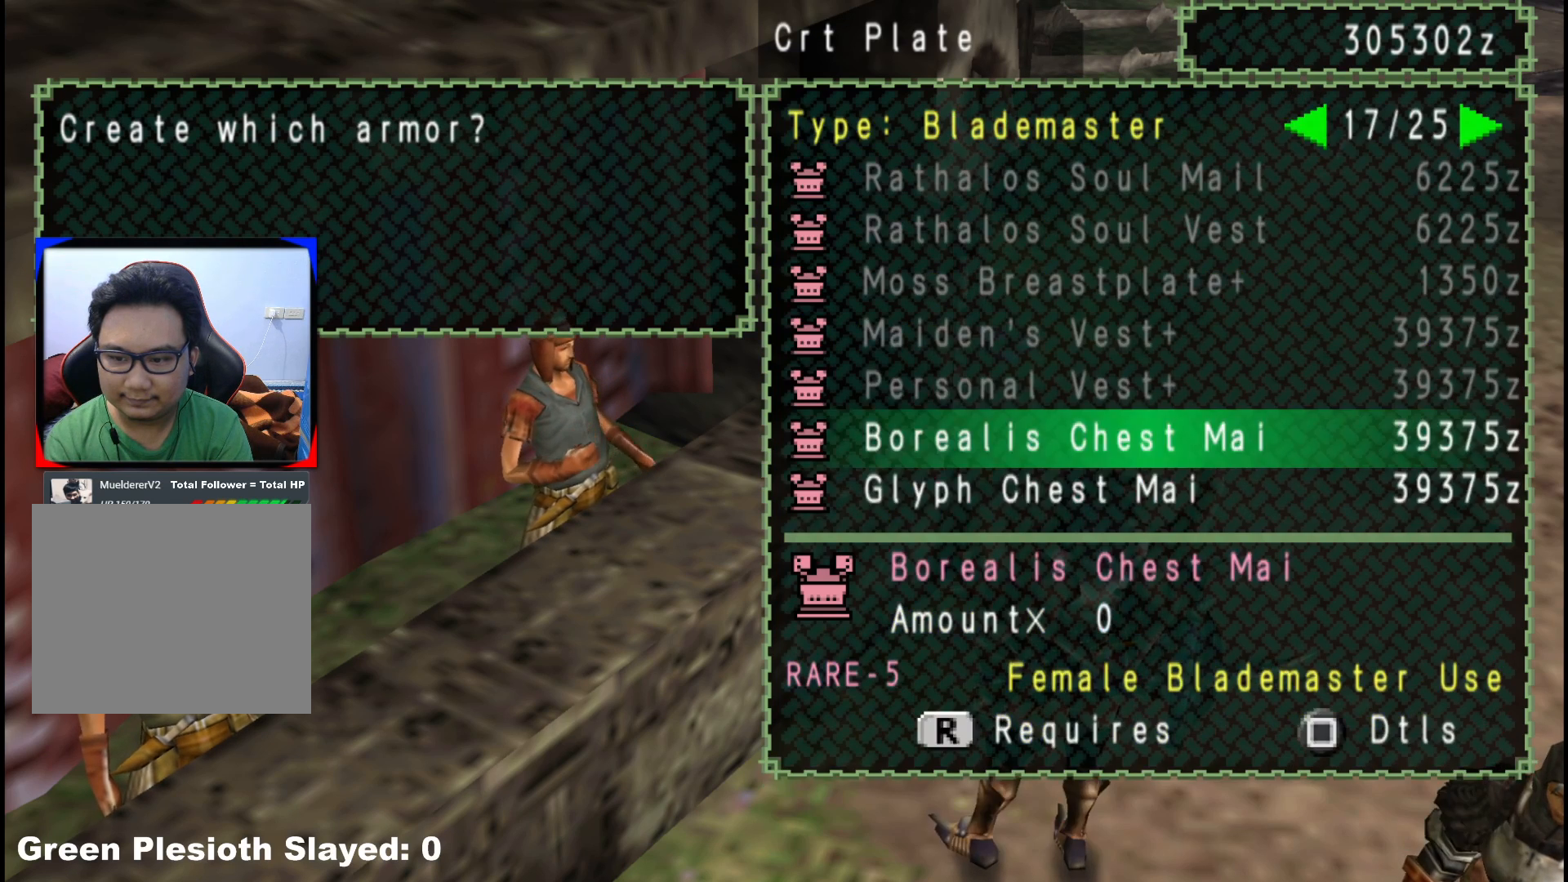
{"buttons": [], "left_stick": "center", "right_stick": "center", "events": [[183, "DPAD_DOWN", "down"], [283, "DPAD_DOWN", "up"]]}
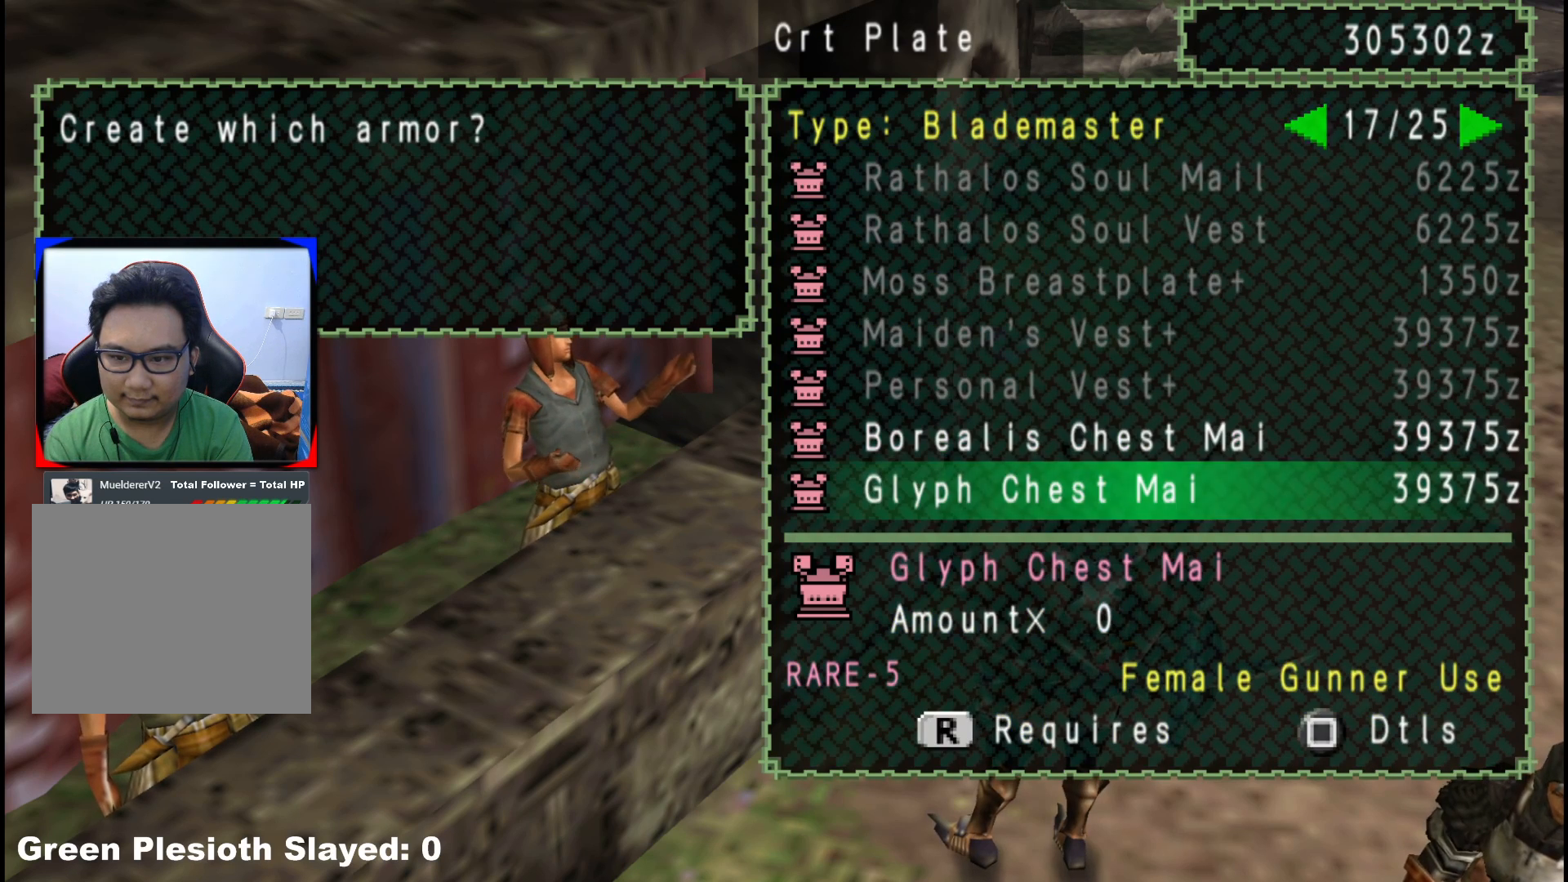
{"buttons": [], "left_stick": "center", "right_stick": "center", "events": []}
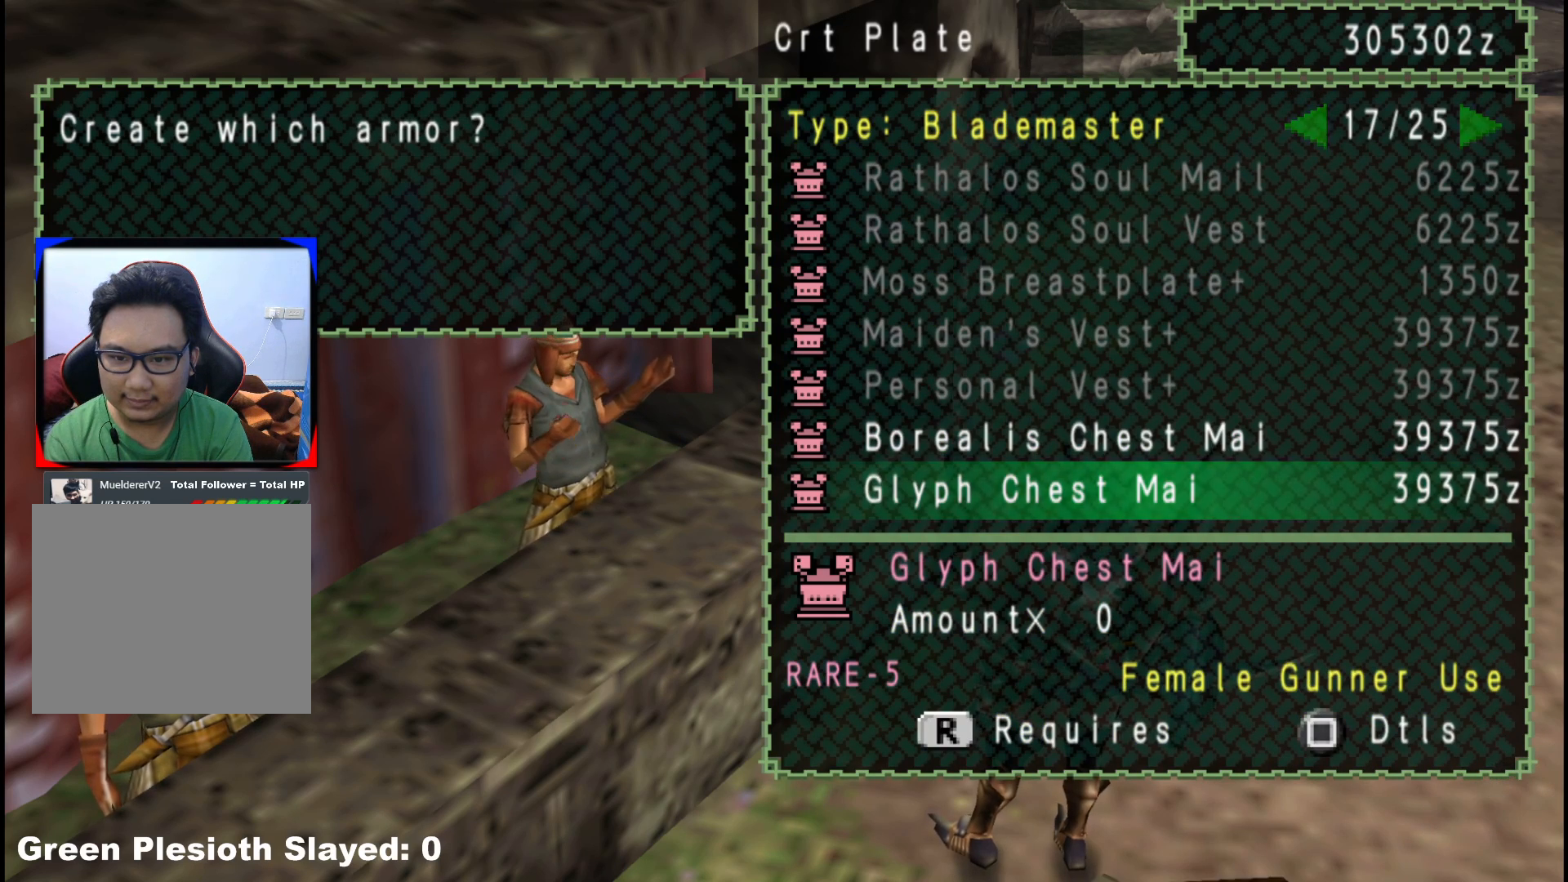
{"buttons": ["DPAD_DOWN"], "left_stick": "center", "right_stick": "center", "events": [[50, "DPAD_UP", "down"], [133, "DPAD_UP", "up"], [450, "DPAD_DOWN", "down"]]}
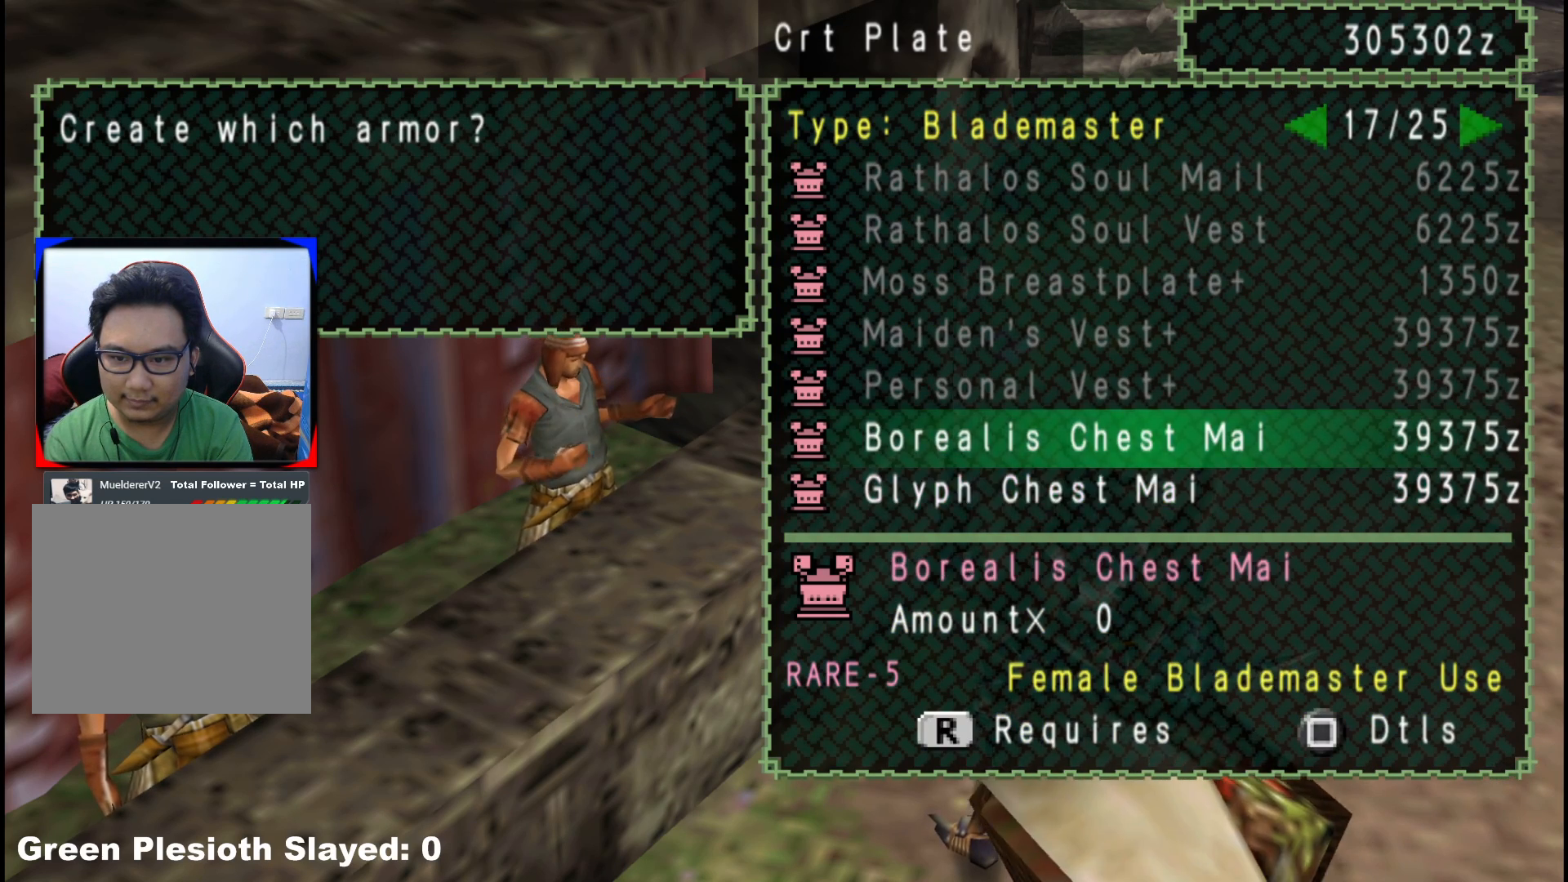
{"buttons": [], "left_stick": "center", "right_stick": "center", "events": [[50, "DPAD_DOWN", "up"], [250, "X", "down"], [383, "X", "up"]]}
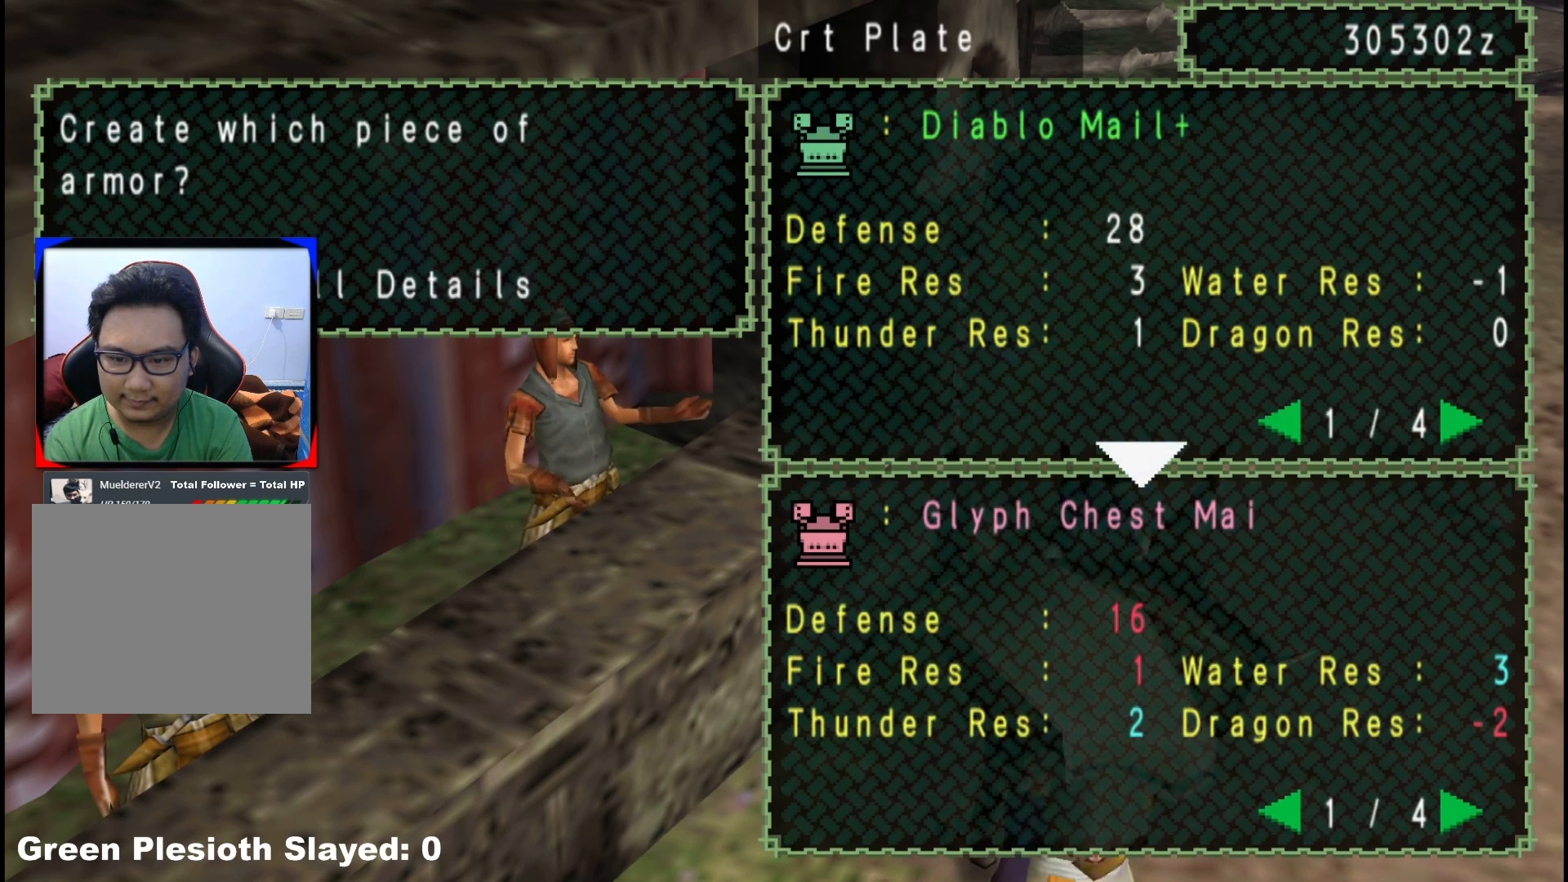
{"buttons": ["DPAD_UP"], "left_stick": "center", "right_stick": "center", "events": [[367, "B", "down"], [450, "B", "up"], [500, "DPAD_UP", "down"]]}
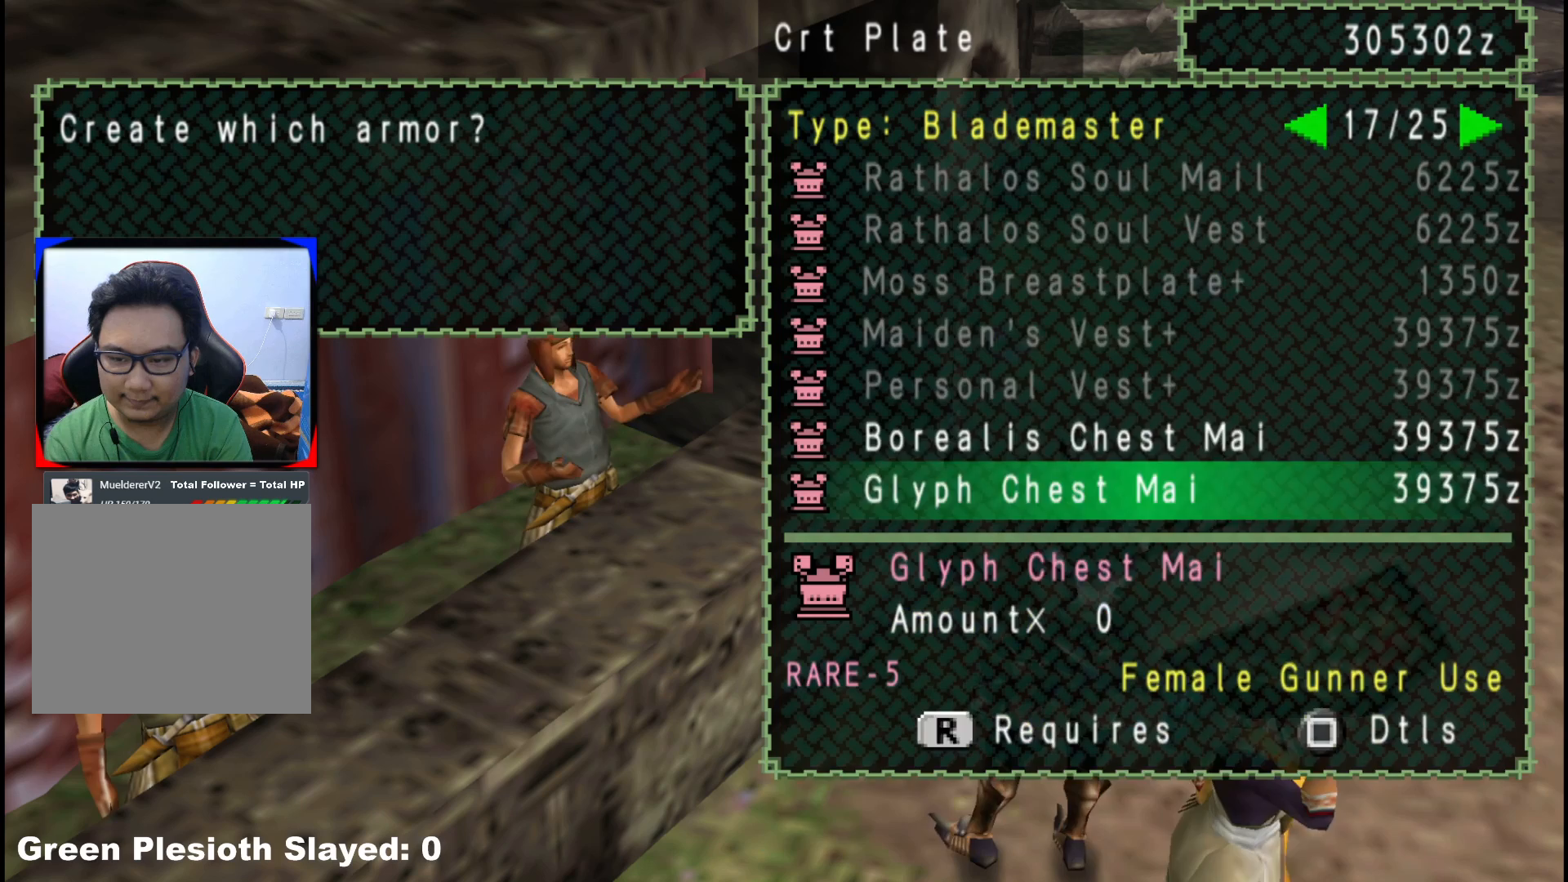
{"buttons": [], "left_stick": "center", "right_stick": "center", "events": [[117, "DPAD_UP", "up"], [117, "X", "down"], [250, "X", "up"]]}
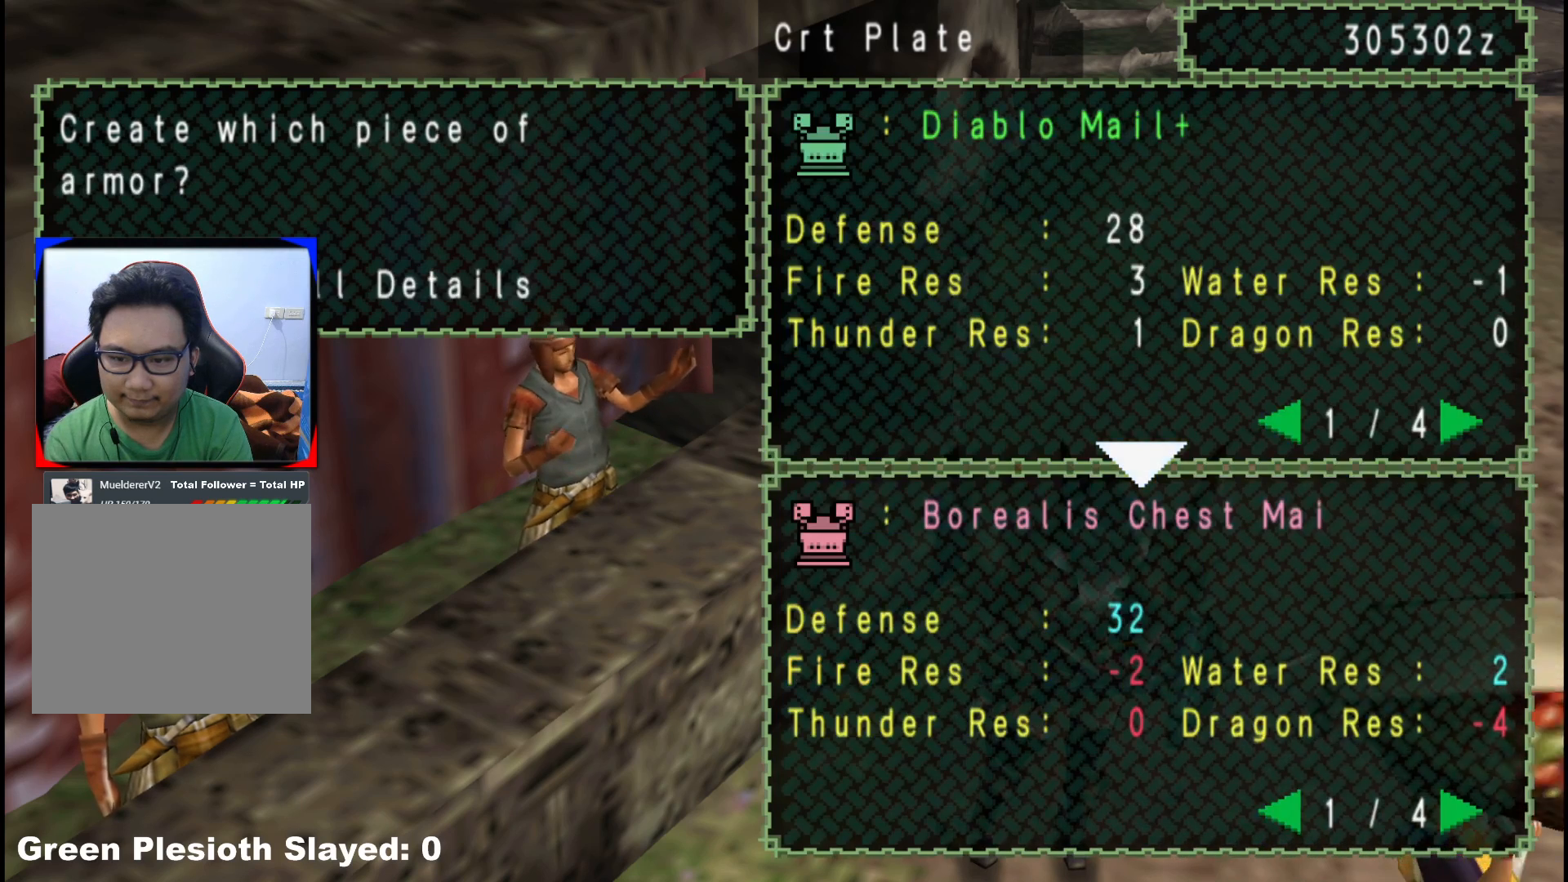
{"buttons": [], "left_stick": "center", "right_stick": "center", "events": [[233, "B", "down"], [317, "B", "up"]]}
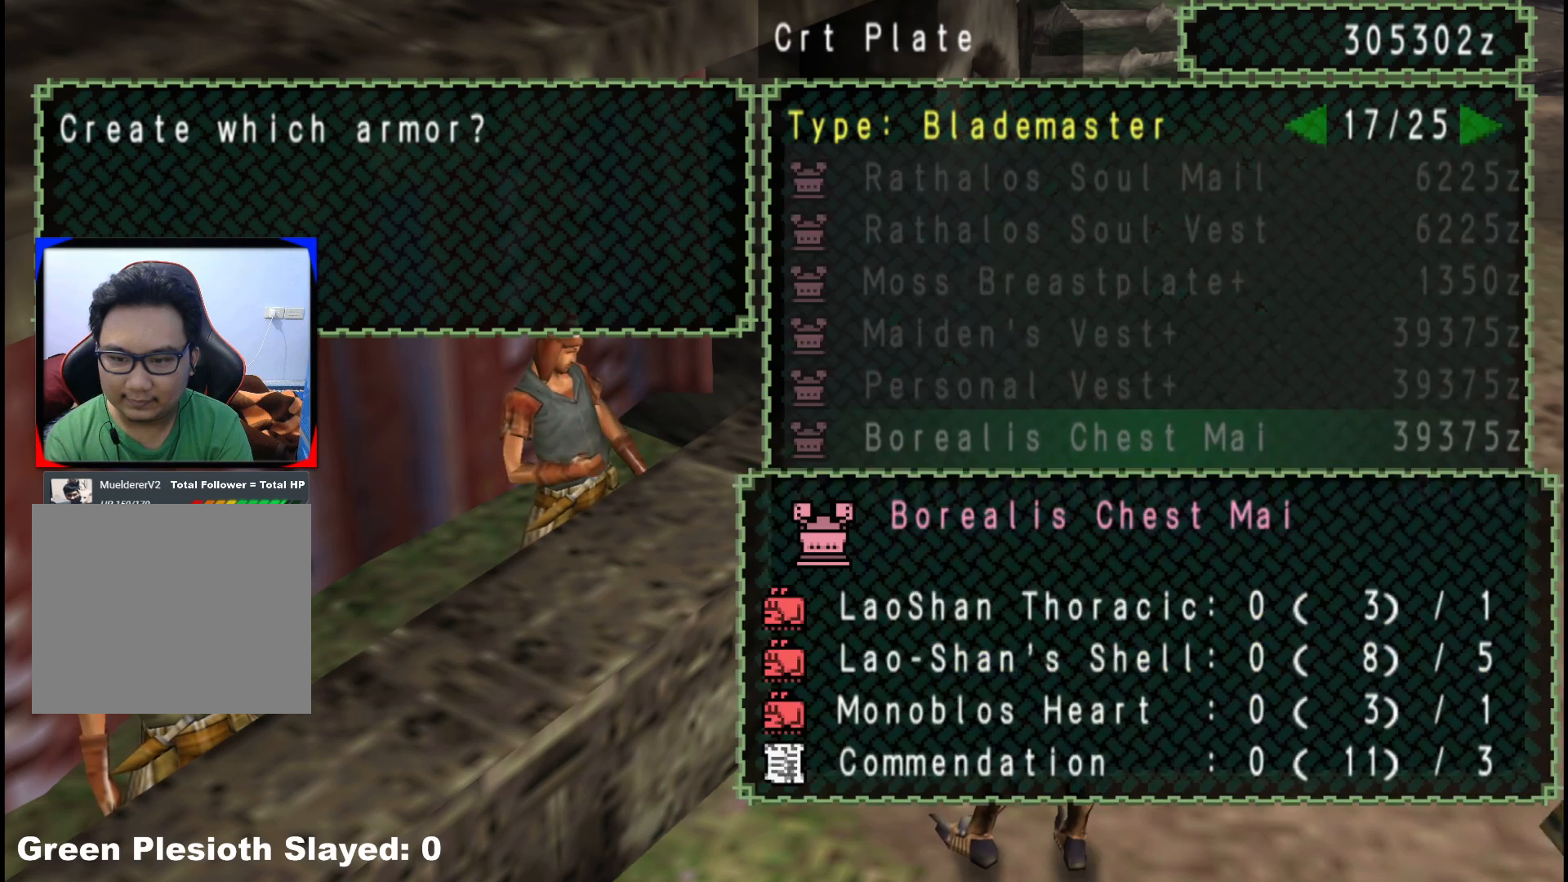
{"buttons": [], "left_stick": "center", "right_stick": "center", "events": []}
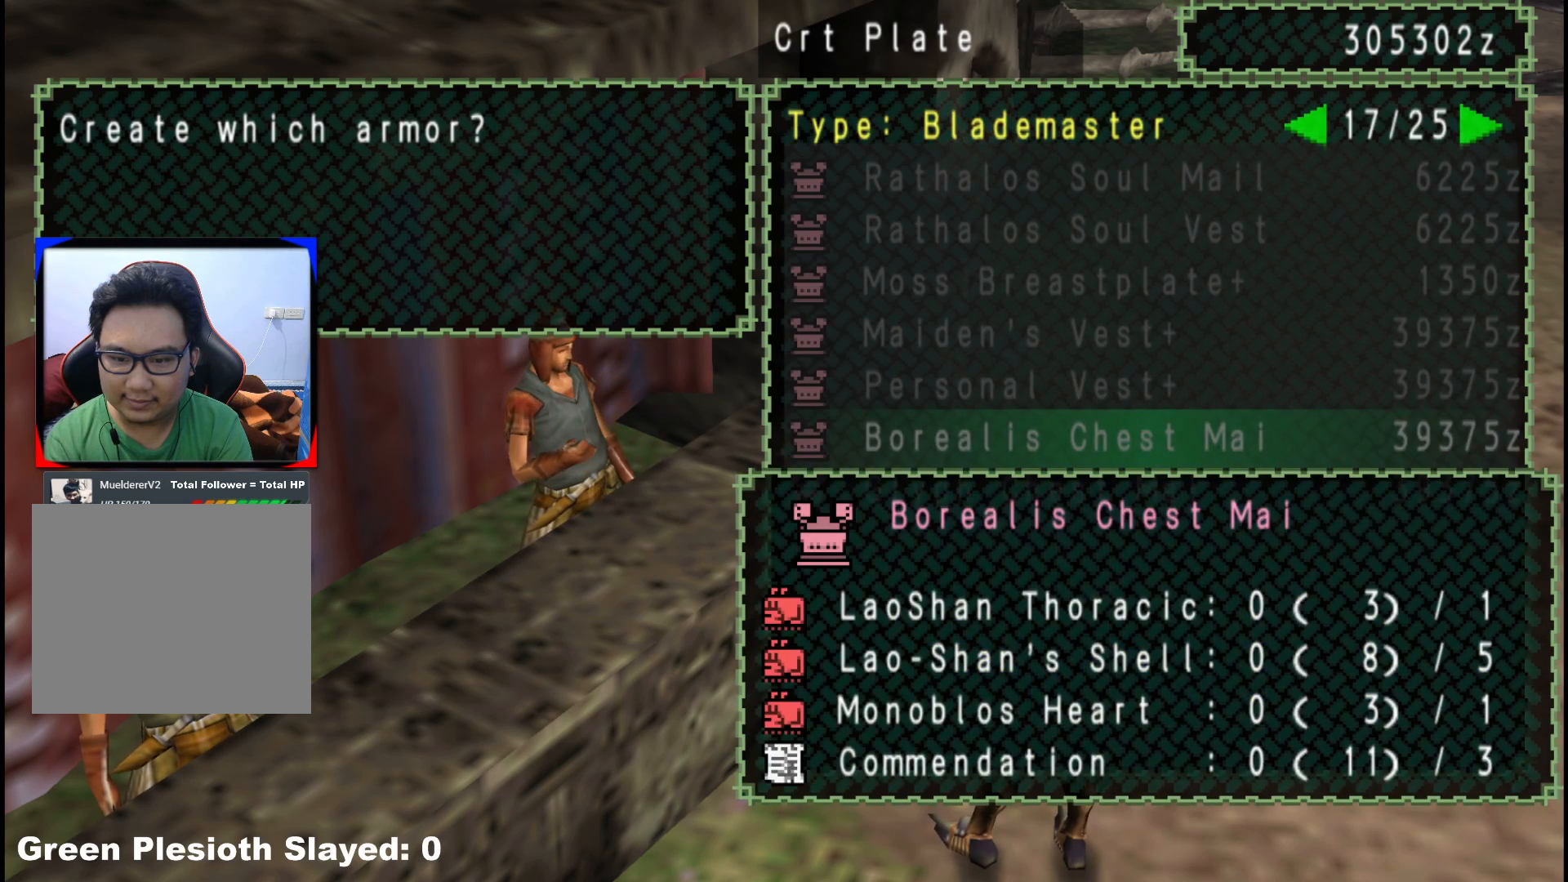
{"buttons": [], "left_stick": "center", "right_stick": "center", "events": [[50, "B", "down"], [133, "B", "up"], [283, "X", "down"], [383, "X", "up"]]}
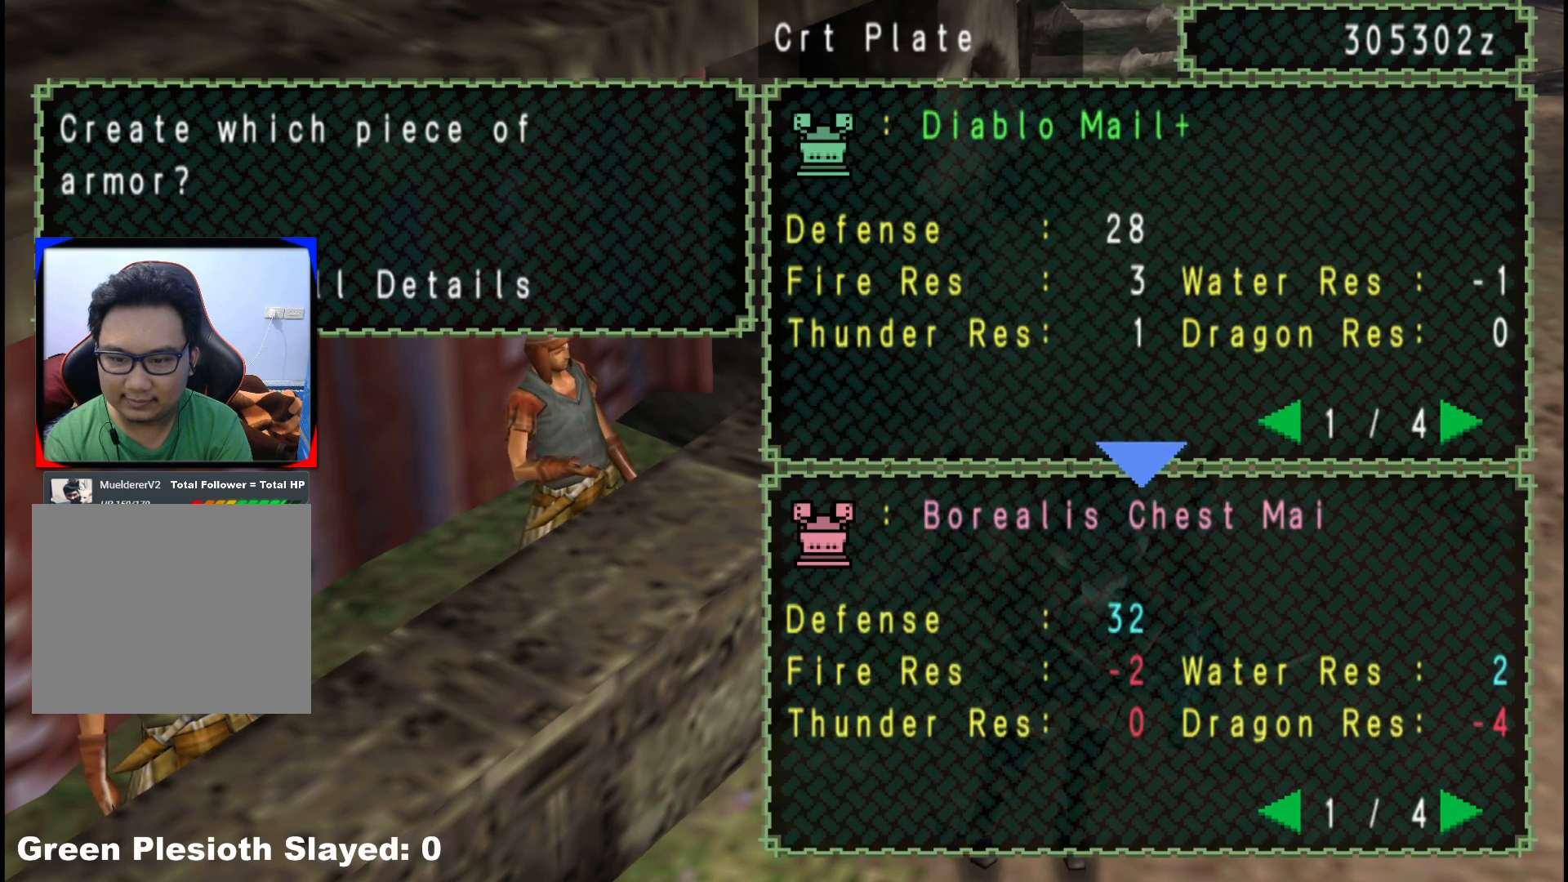
{"buttons": ["DPAD_RIGHT"], "left_stick": "center", "right_stick": "center", "events": [[100, "DPAD_RIGHT", "down"], [217, "DPAD_RIGHT", "up"], [483, "DPAD_RIGHT", "down"]]}
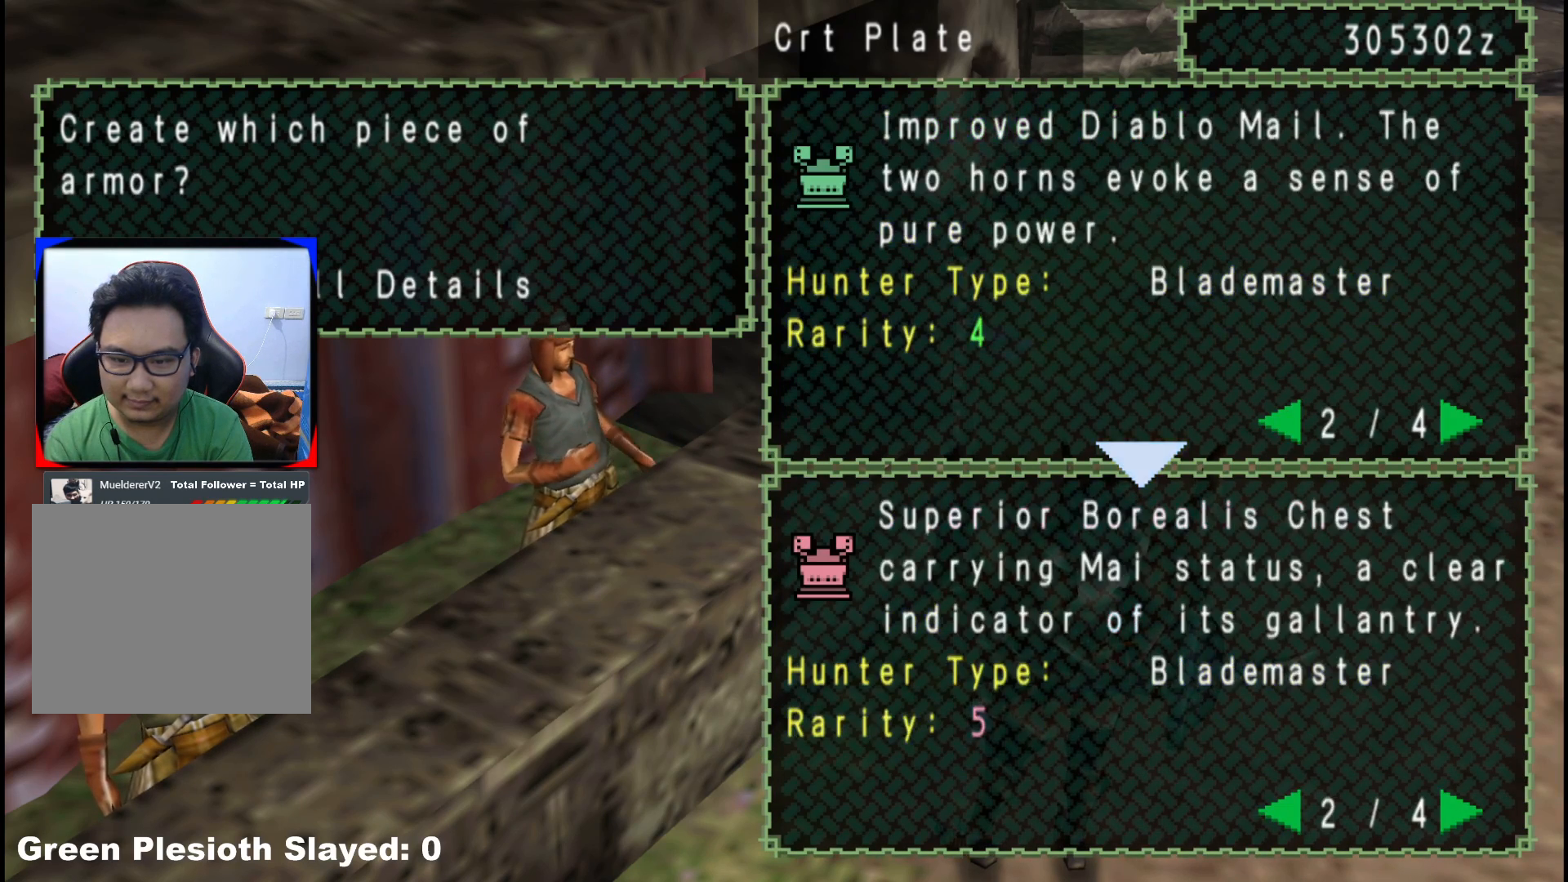
{"buttons": [], "left_stick": "center", "right_stick": "center", "events": [[100, "DPAD_RIGHT", "up"]]}
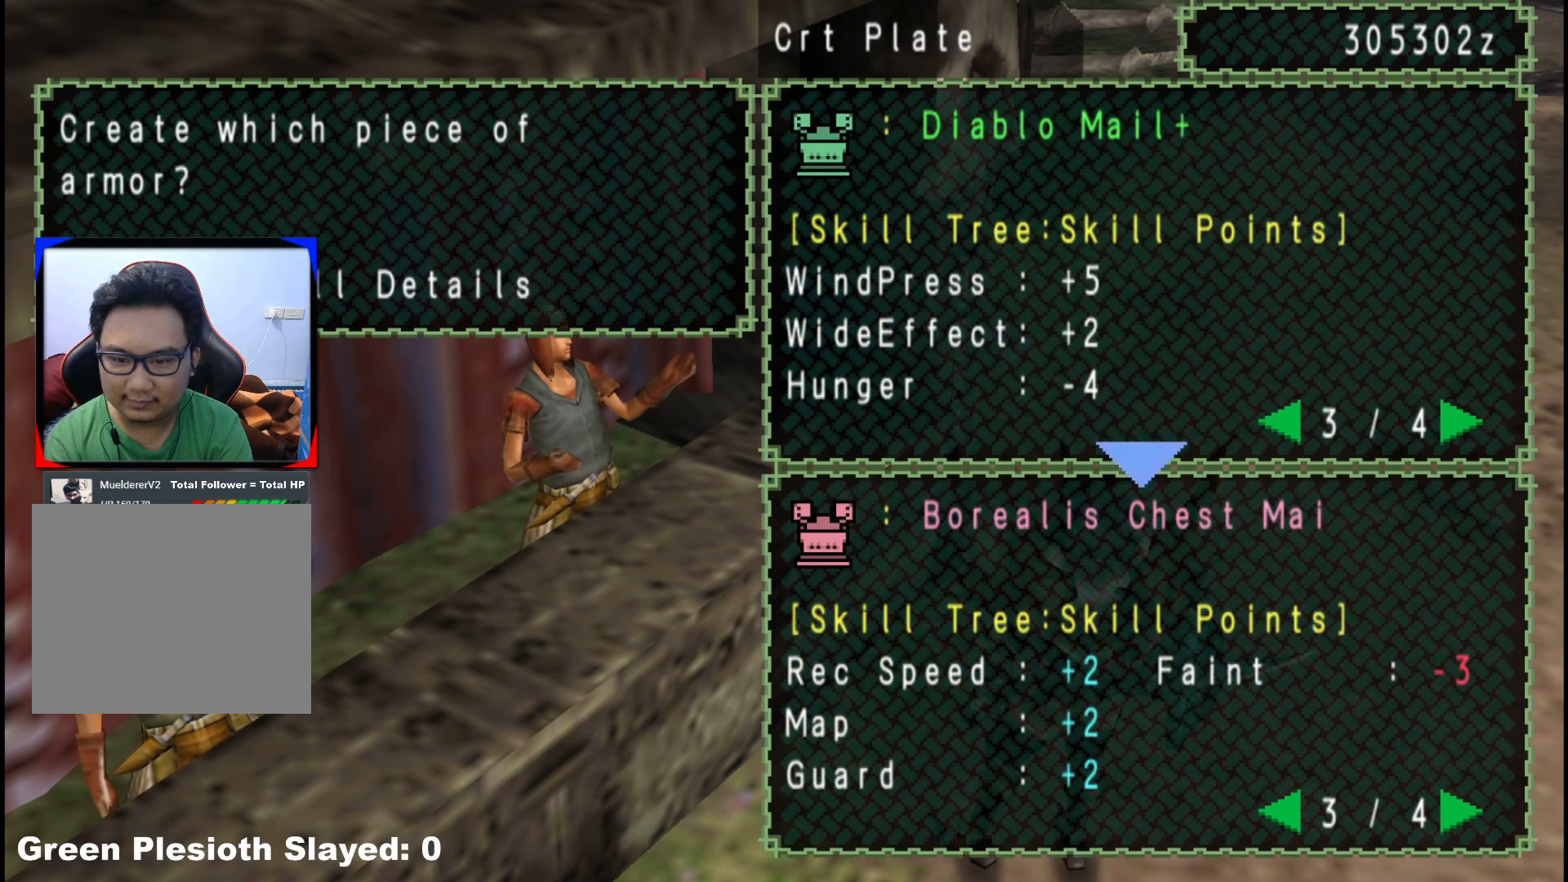
{"buttons": [], "left_stick": "center", "right_stick": "center", "events": []}
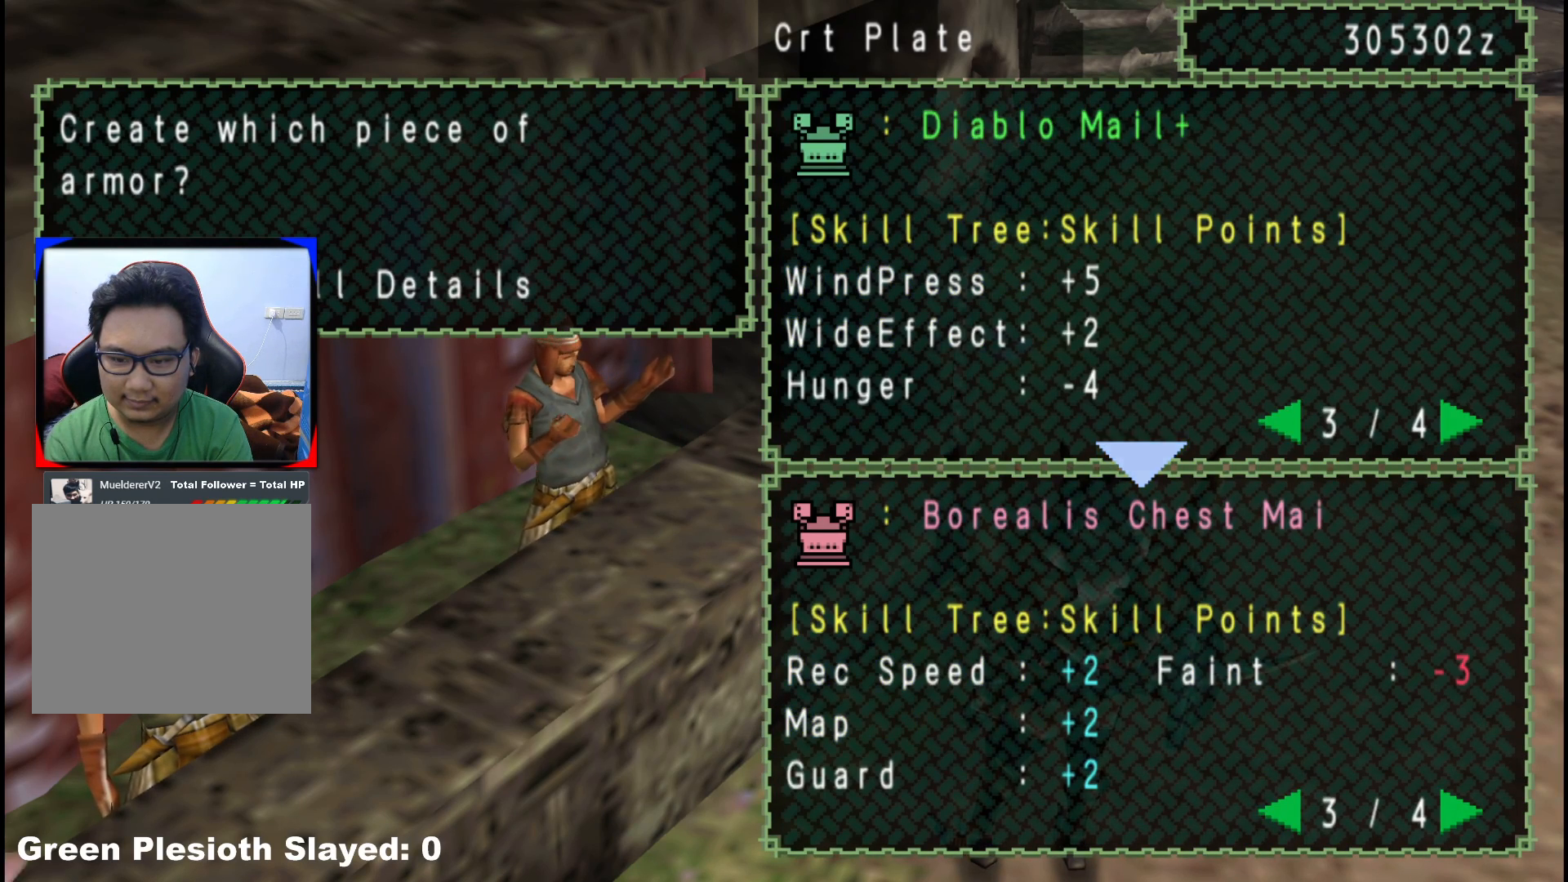
{"buttons": [], "left_stick": "center", "right_stick": "center", "events": [[283, "B", "down"], [400, "B", "up"]]}
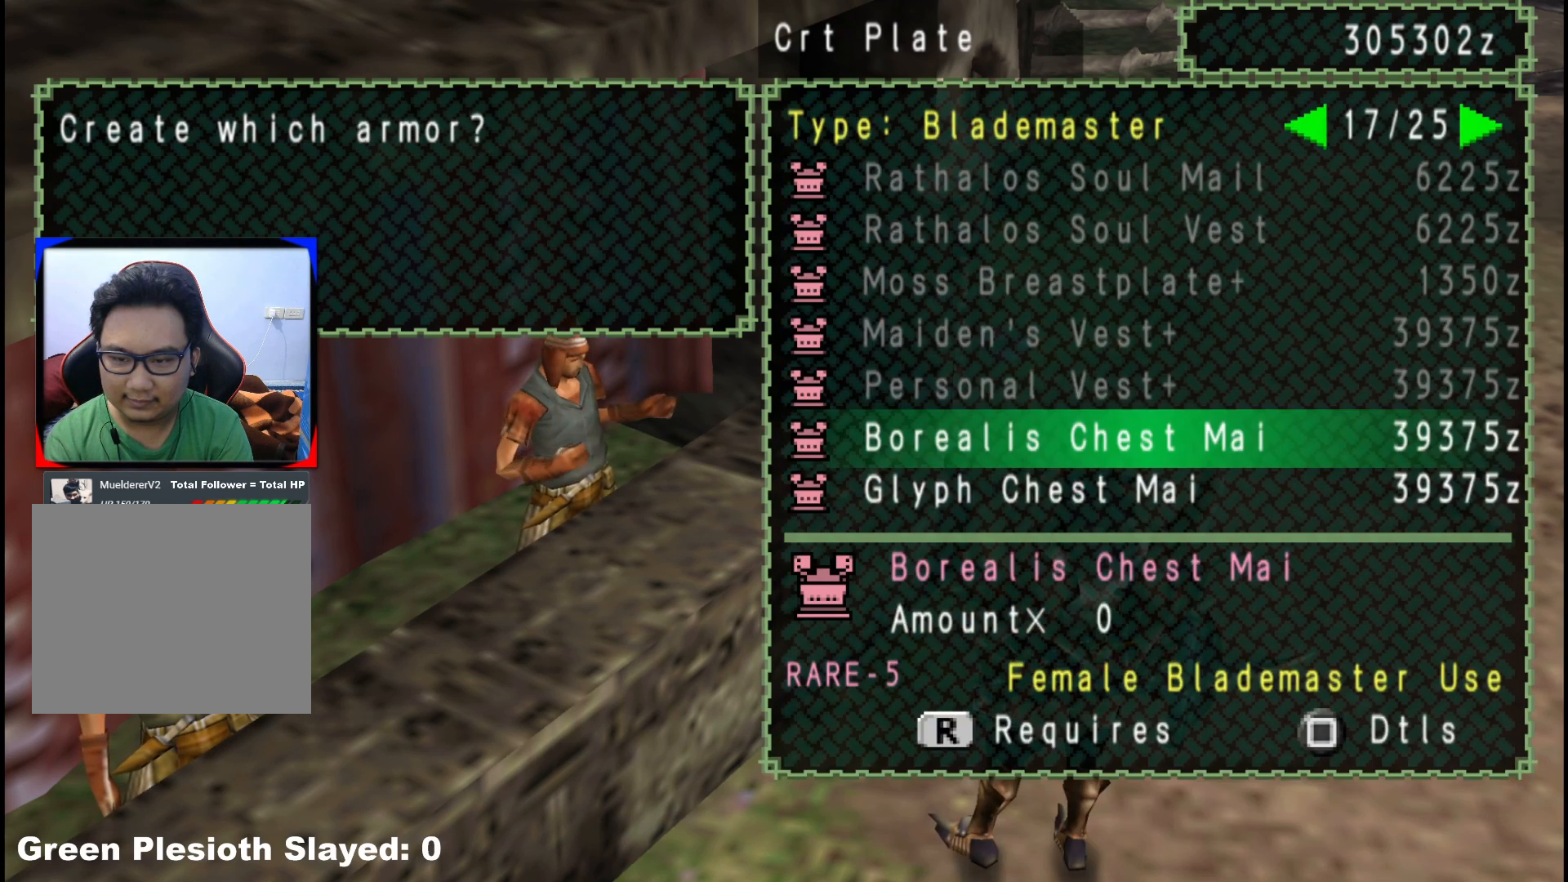
{"buttons": [], "left_stick": "center", "right_stick": "center", "events": []}
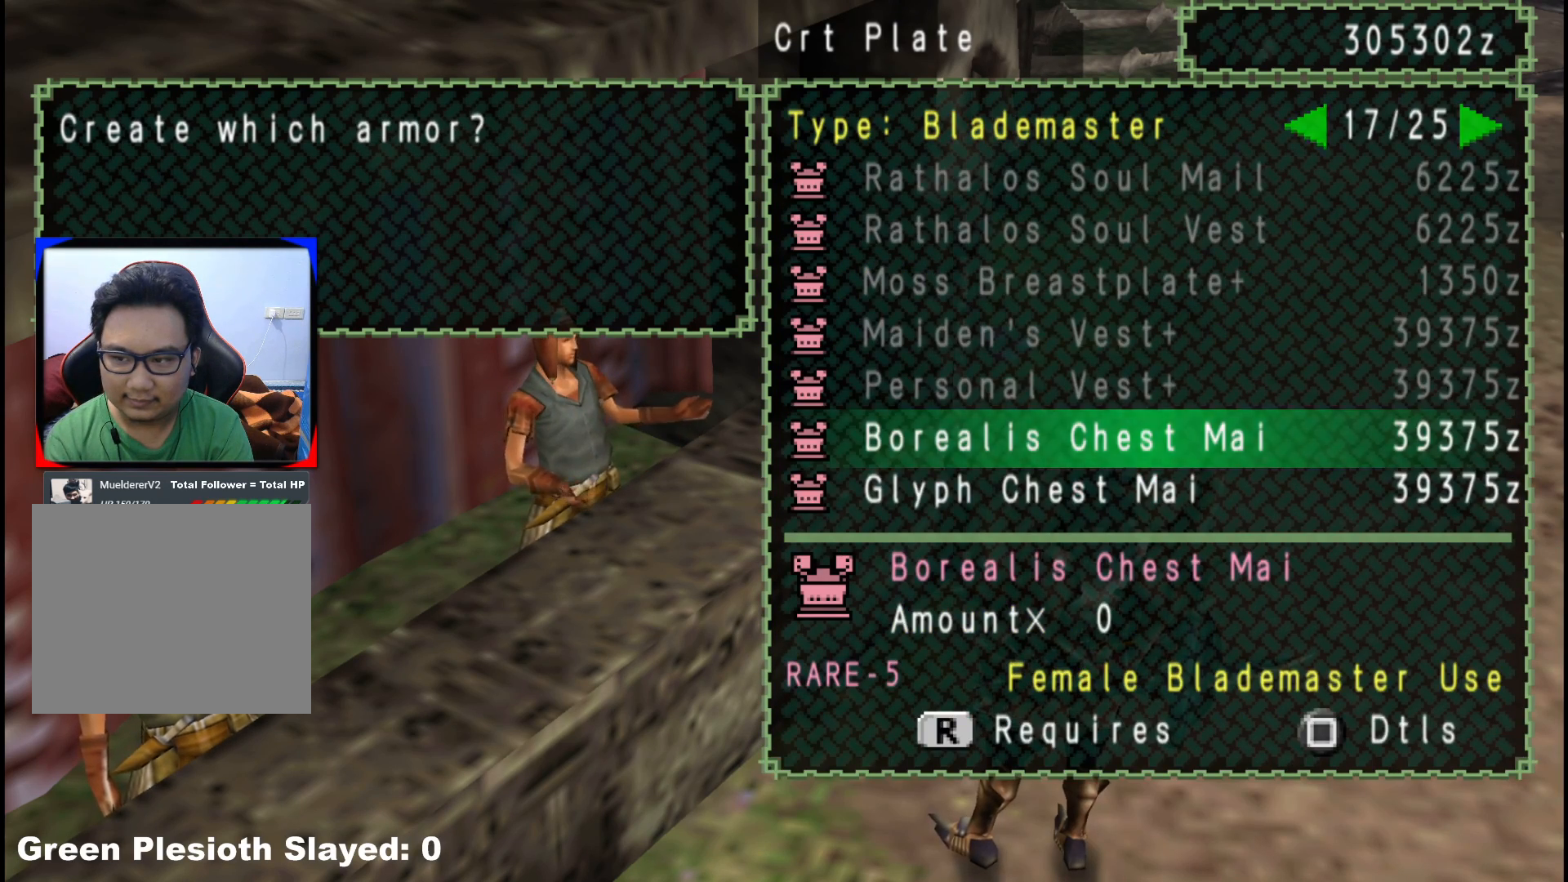
{"buttons": [], "left_stick": "center", "right_stick": "center", "events": []}
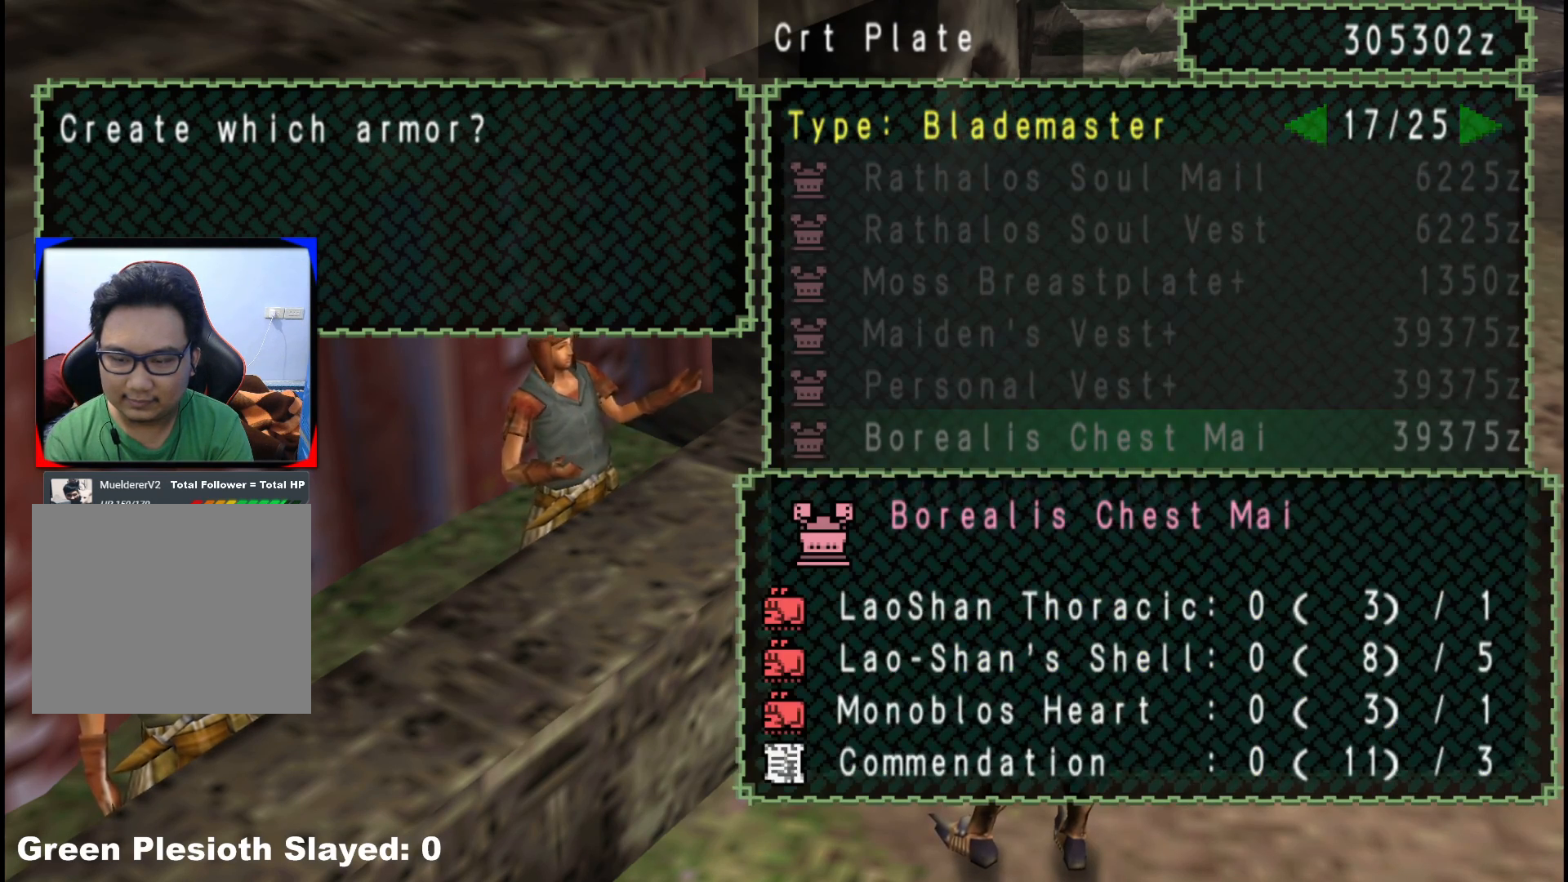
{"buttons": [], "left_stick": "center", "right_stick": "center", "events": []}
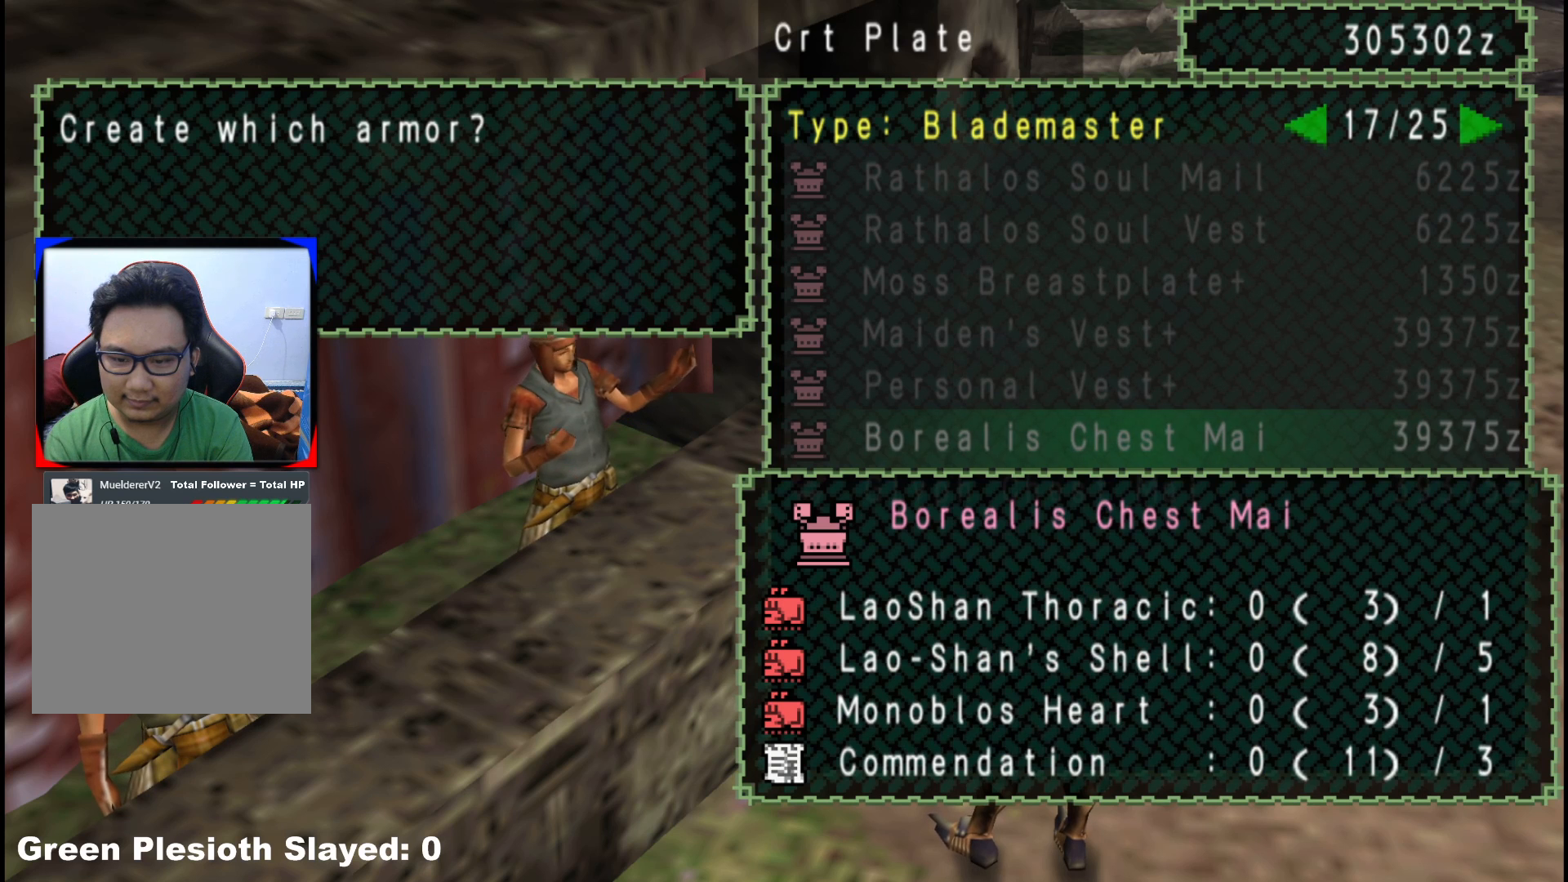
{"buttons": [], "left_stick": "center", "right_stick": "center", "events": []}
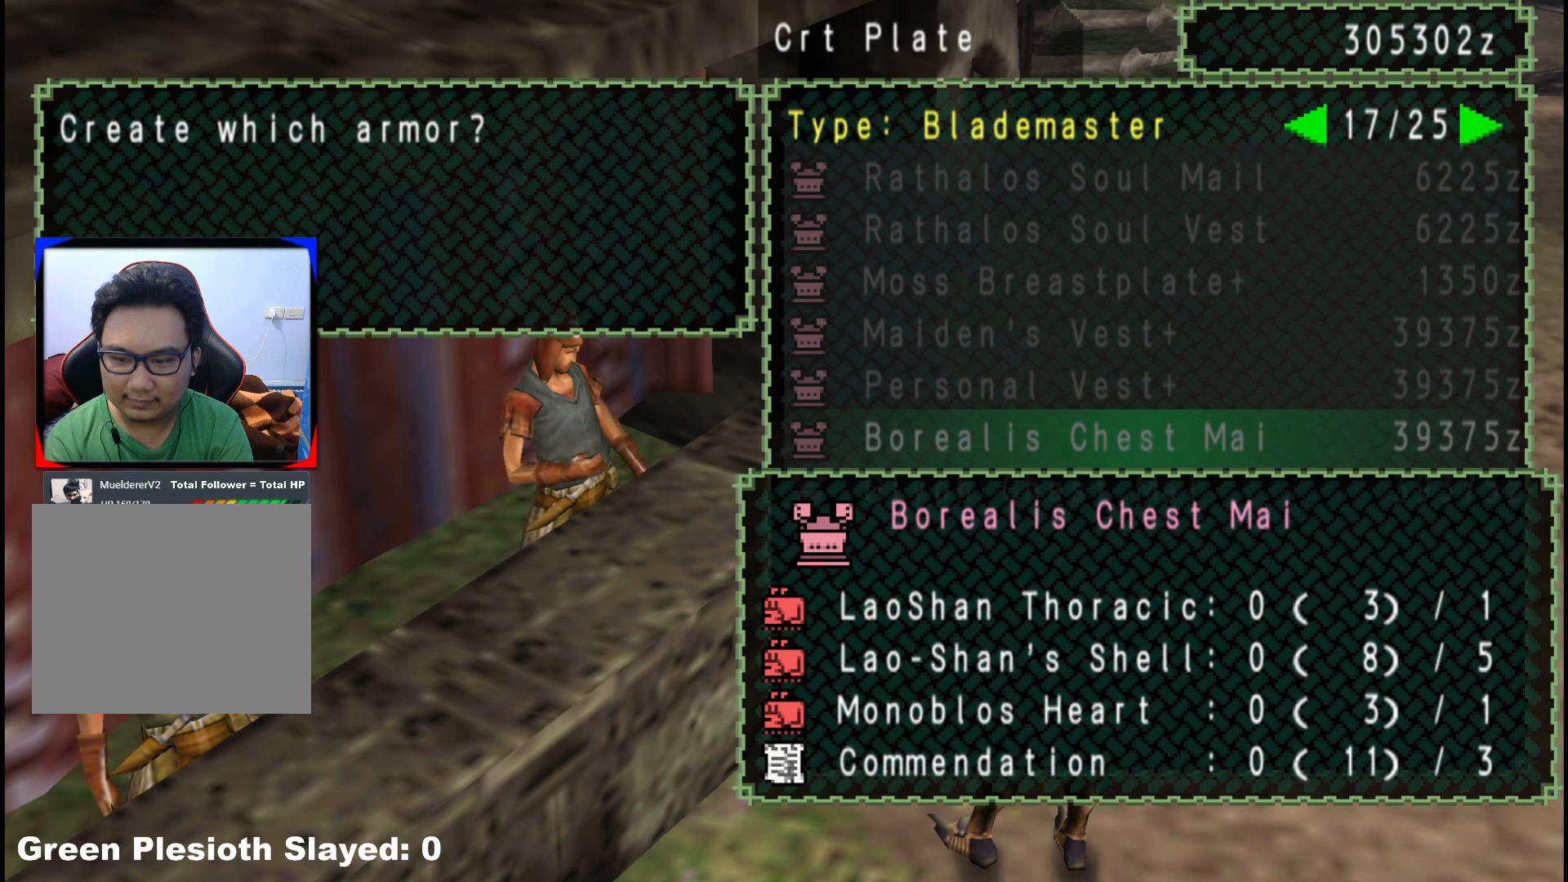
{"buttons": [], "left_stick": "center", "right_stick": "center", "events": []}
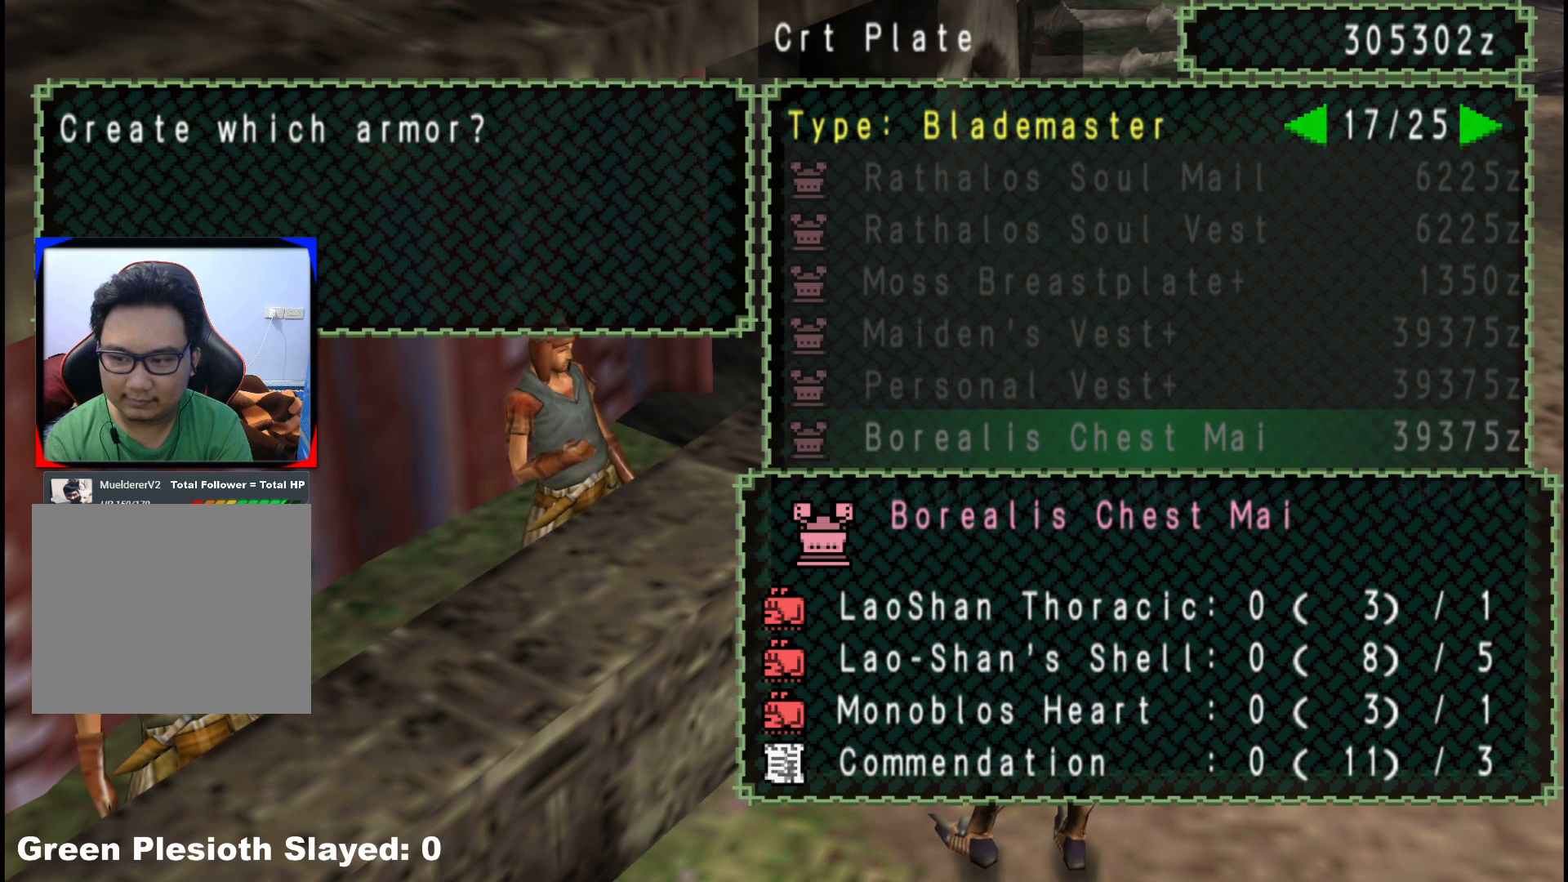
{"buttons": [], "left_stick": "center", "right_stick": "center", "events": []}